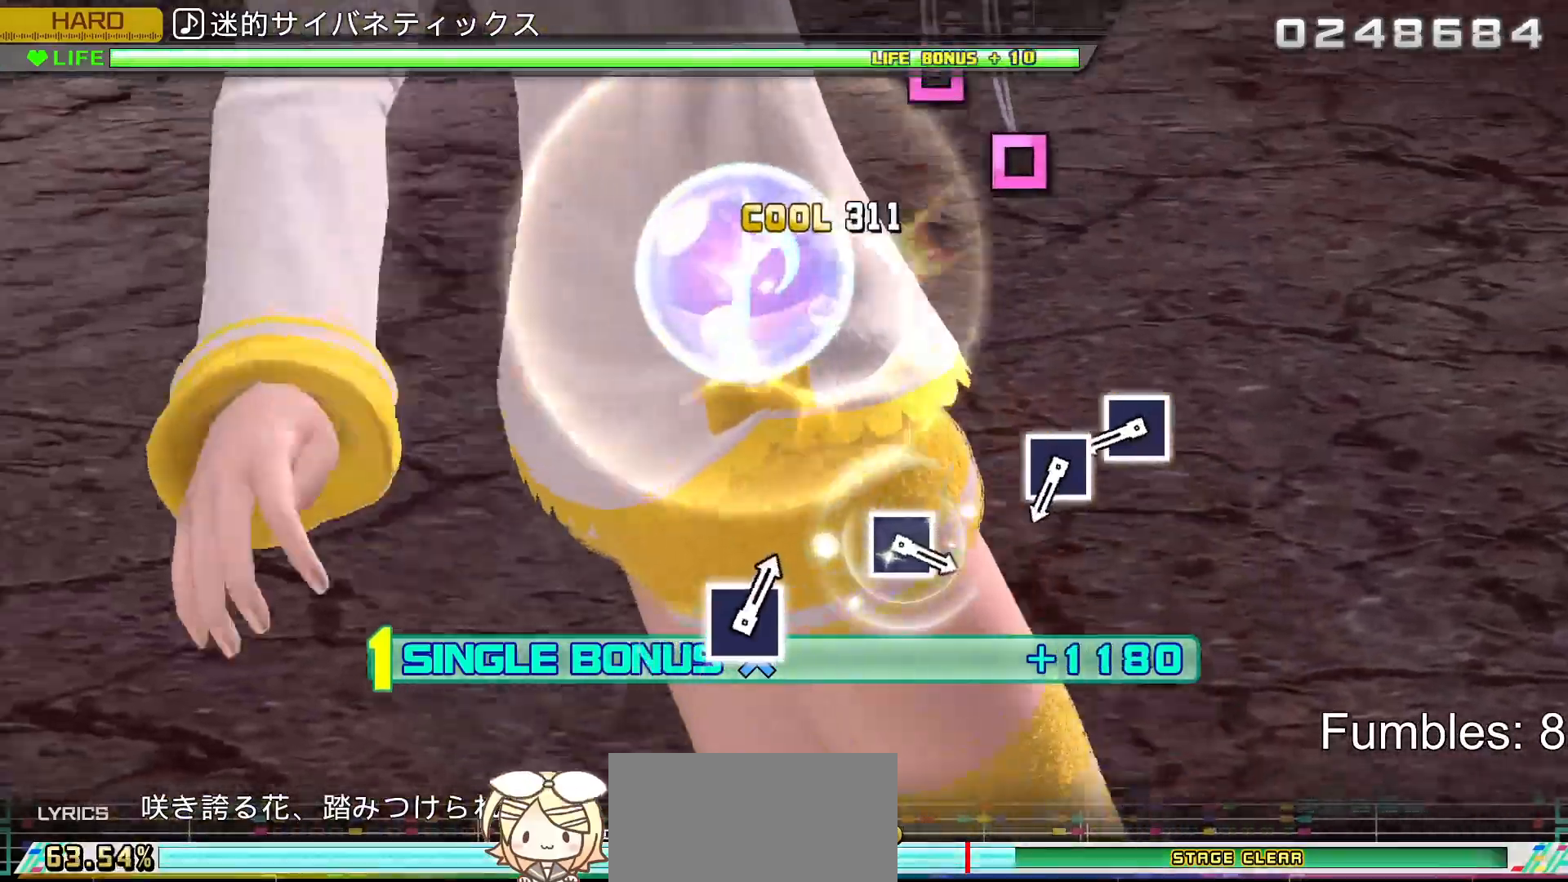
Gameplay with a controller (PlayStation layout); each line is a JSON object with the inputs held at the frame after it. "events" lists button and stick changes between this image and that frame as [ms after this image, input, new state], when the widget could be followed in between. Not read: L3.
{"buttons": ["L2"], "left_stick": "center", "right_stick": "center", "events": [[67, "SQUARE", "up"]]}
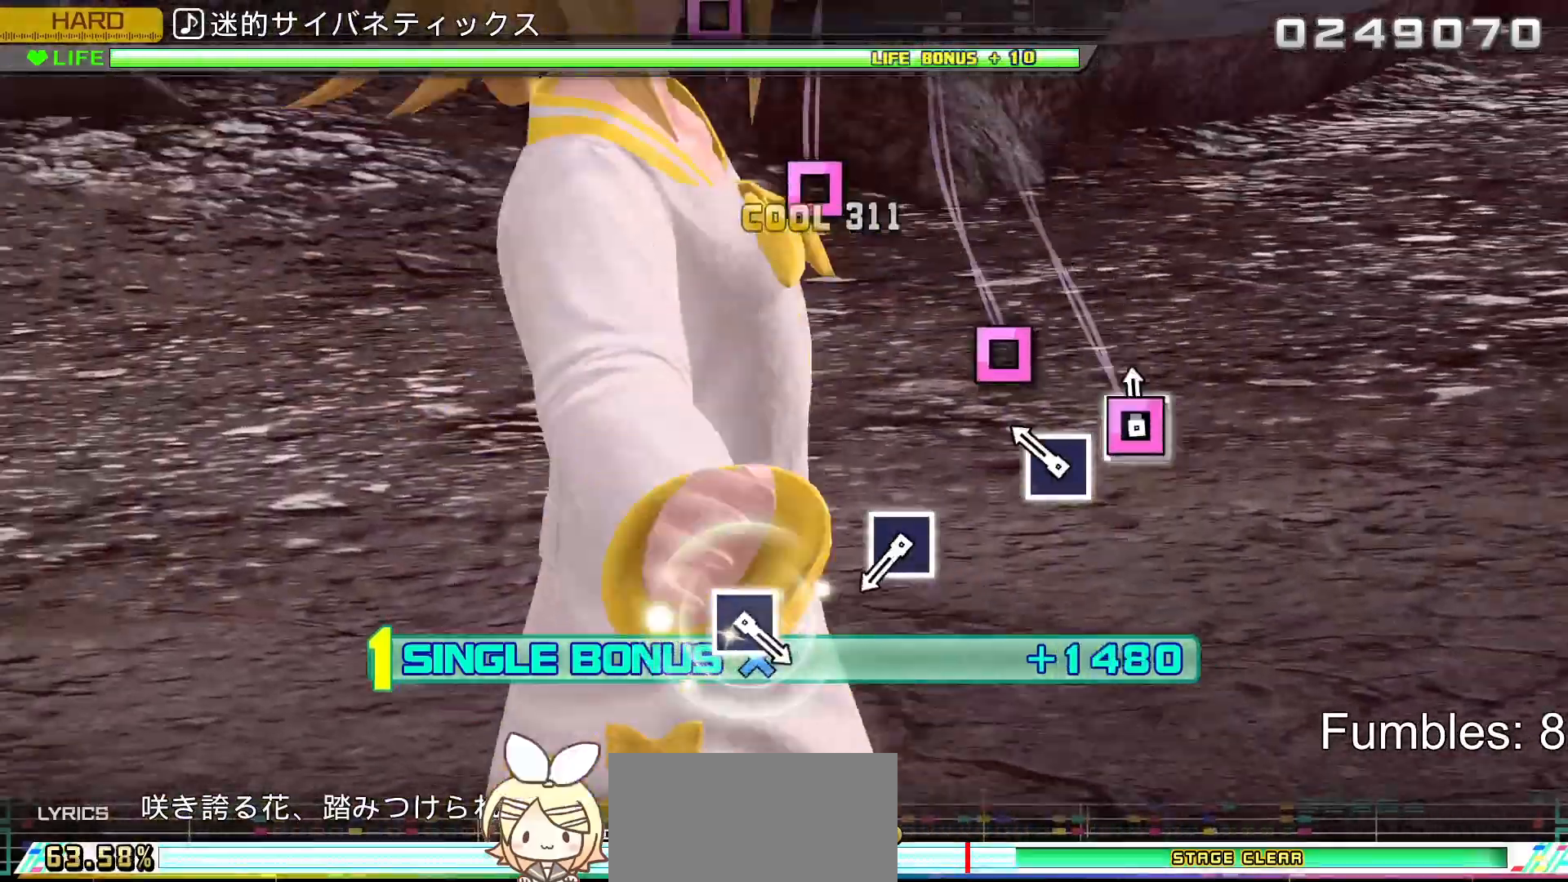
{"buttons": ["L2"], "left_stick": "center", "right_stick": "center", "events": [[33, "SQUARE", "down"], [150, "SQUARE", "up"], [233, "SQUARE", "down"], [417, "SQUARE", "up"]]}
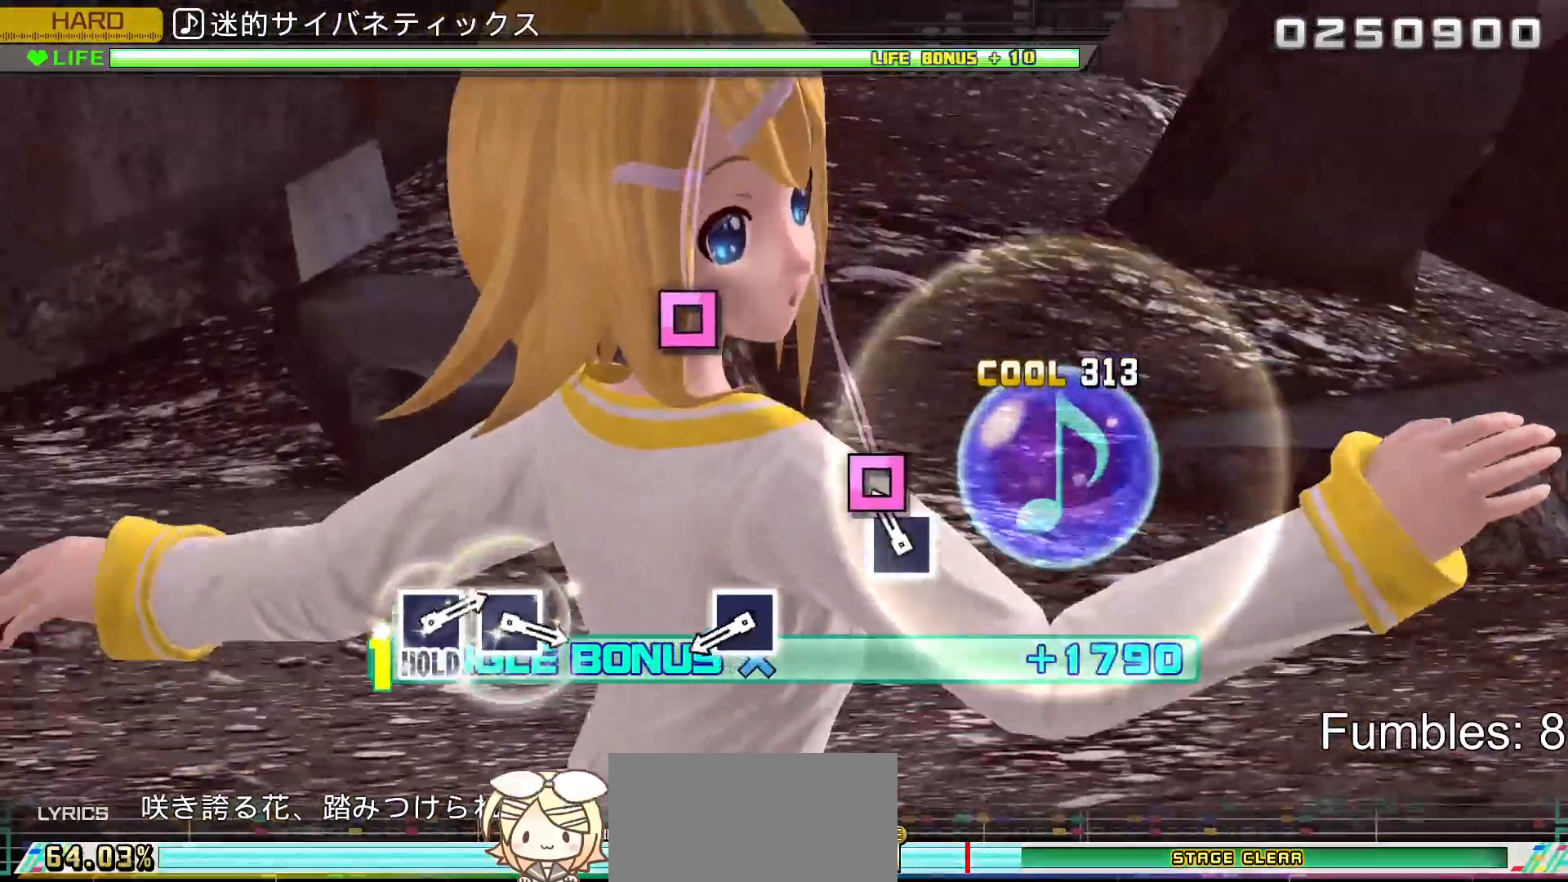
{"buttons": ["L2"], "left_stick": "center", "right_stick": "center", "events": [[150, "SQUARE", "down"], [367, "SQUARE", "up"]]}
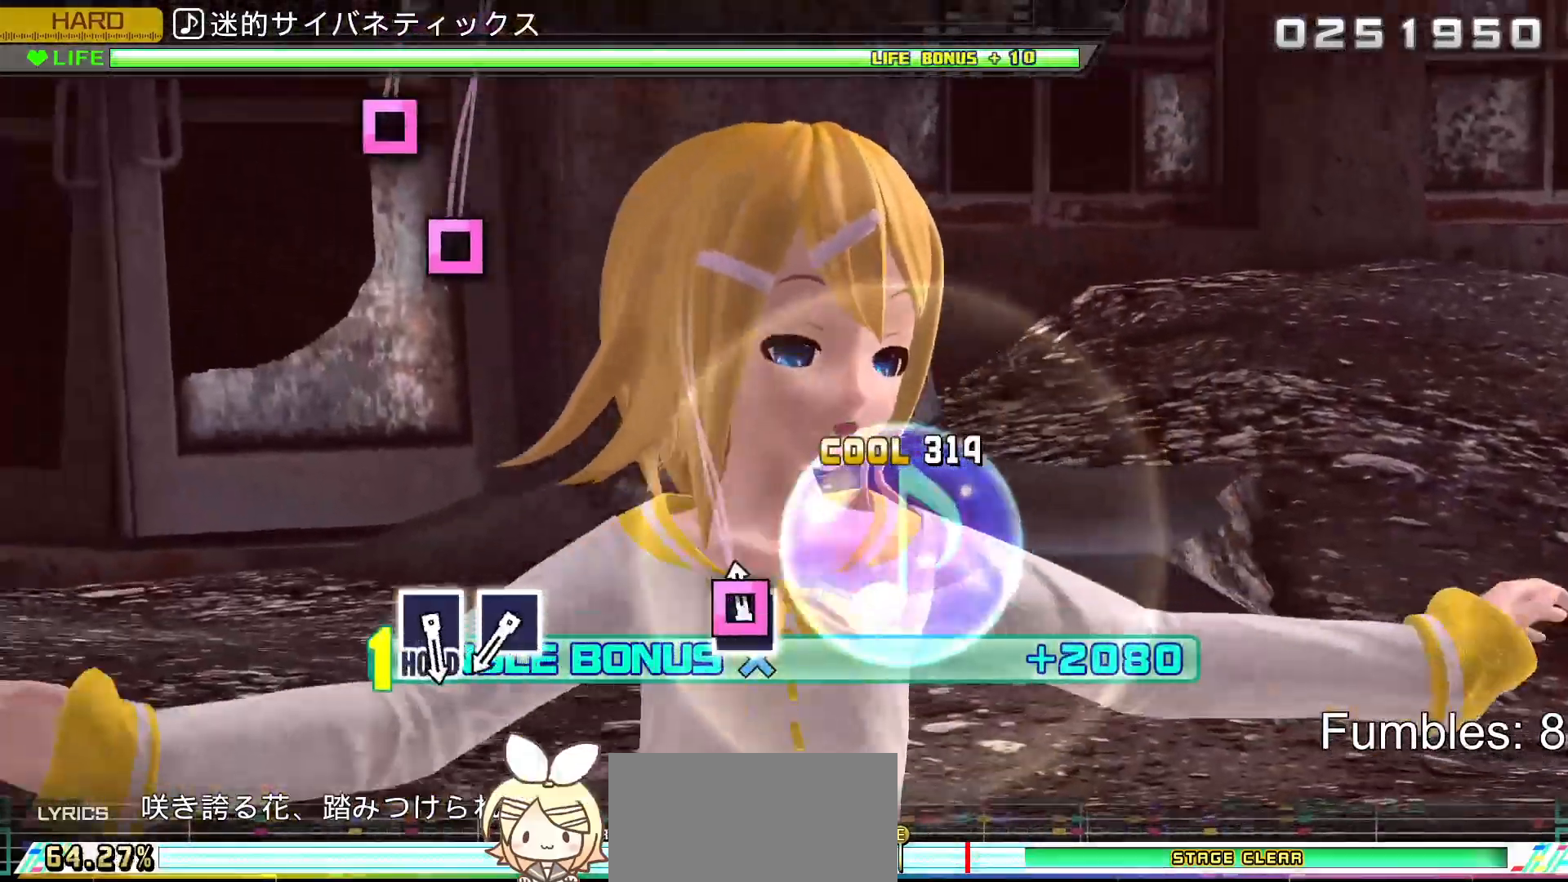
{"buttons": ["L2"], "left_stick": "center", "right_stick": "center", "events": [[67, "SQUARE", "down"], [283, "SQUARE", "up"]]}
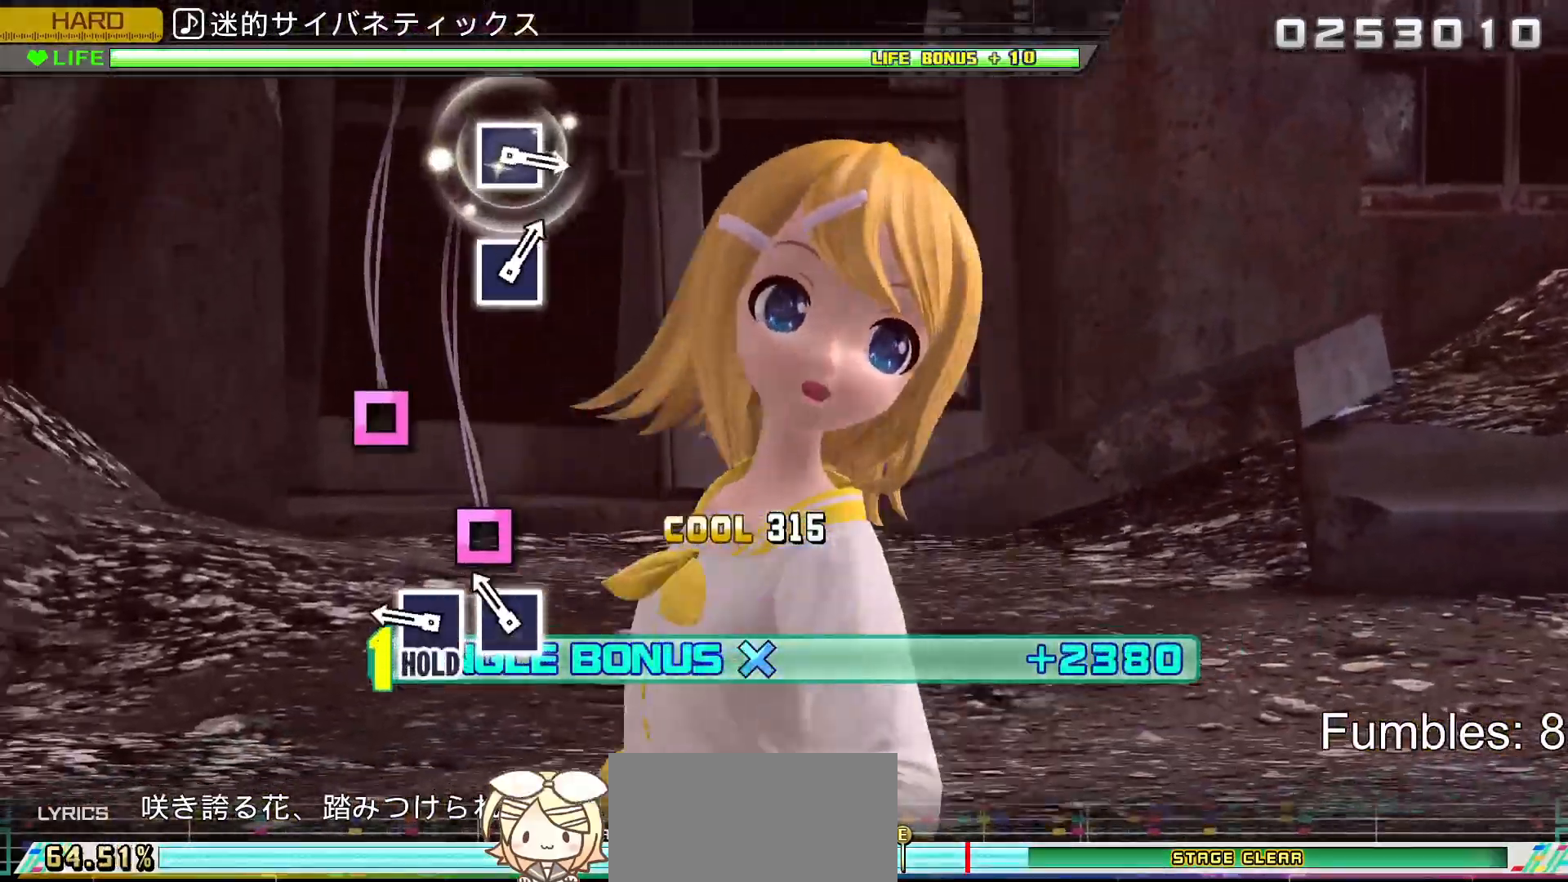
{"buttons": ["SQUARE", "L2"], "left_stick": "center", "right_stick": "center", "events": [[167, "SQUARE", "down"], [283, "SQUARE", "up"], [383, "SQUARE", "down"]]}
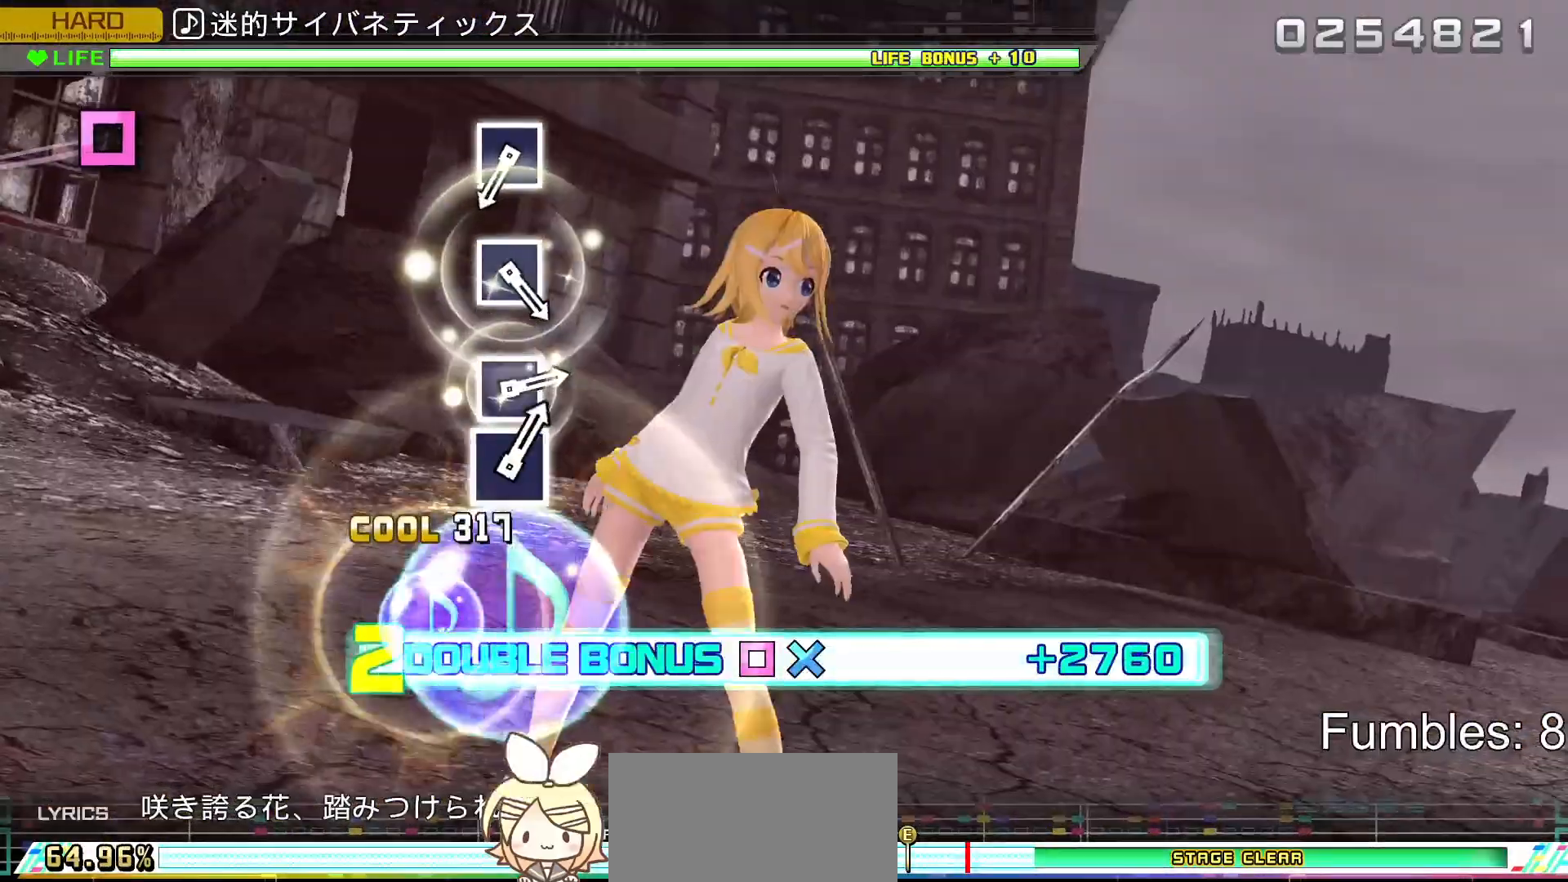
{"buttons": ["R2"], "left_stick": "center", "right_stick": "center", "events": [[83, "R2", "down"], [200, "SQUARE", "up"], [233, "L2", "up"]]}
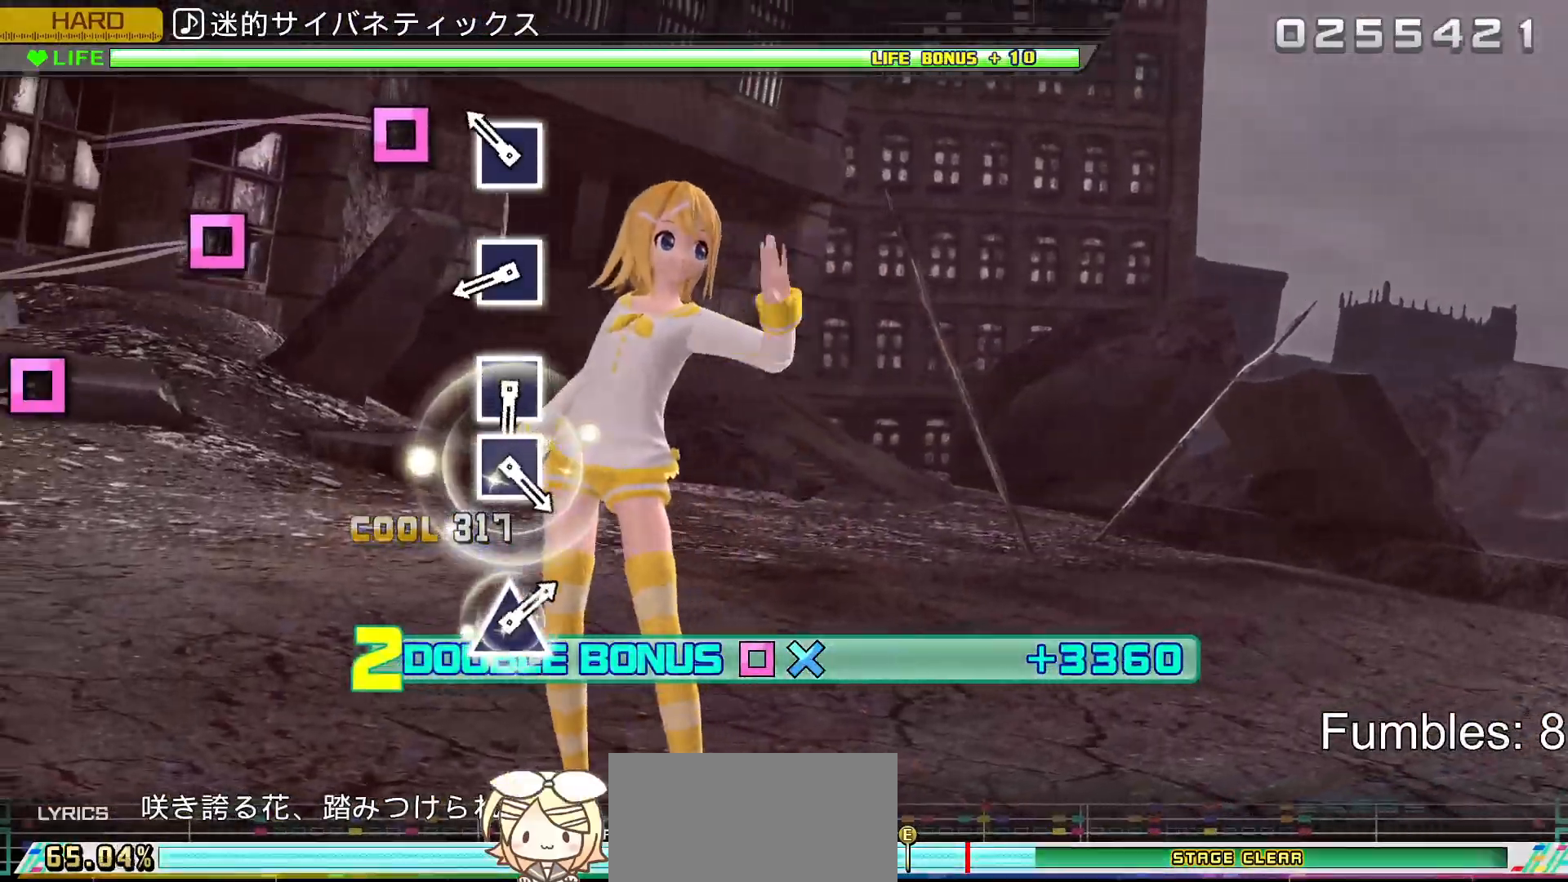
{"buttons": ["R2"], "left_stick": "center", "right_stick": "center", "events": [[217, "SQUARE", "down"], [400, "SQUARE", "up"]]}
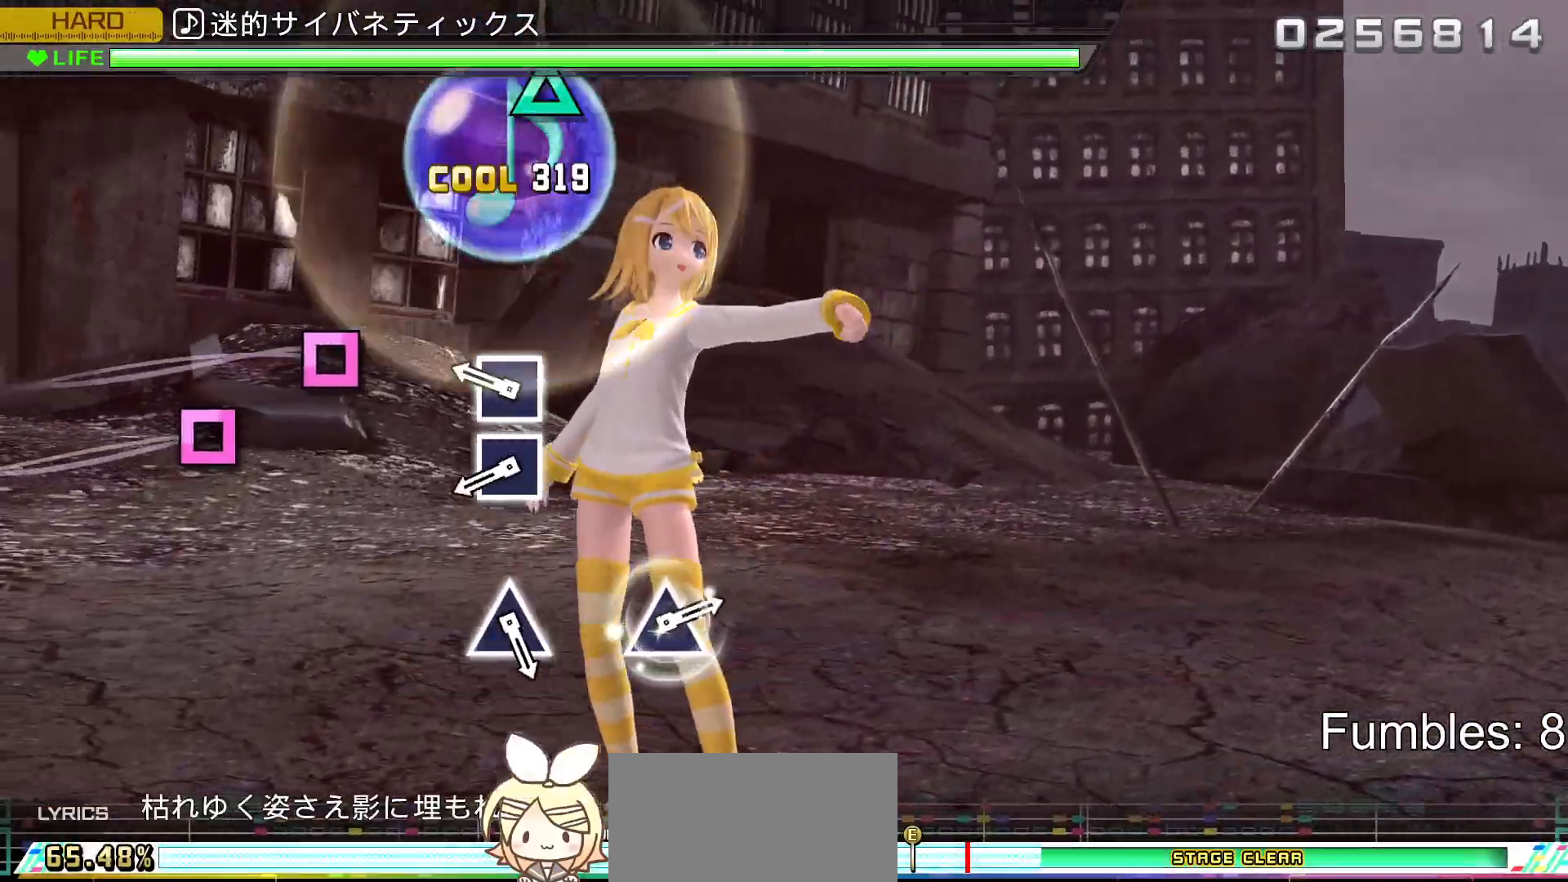
{"buttons": ["R2"], "left_stick": "center", "right_stick": "center", "events": [[17, "SQUARE", "down"], [183, "SQUARE", "up"], [317, "SQUARE", "down"], [450, "SQUARE", "up"]]}
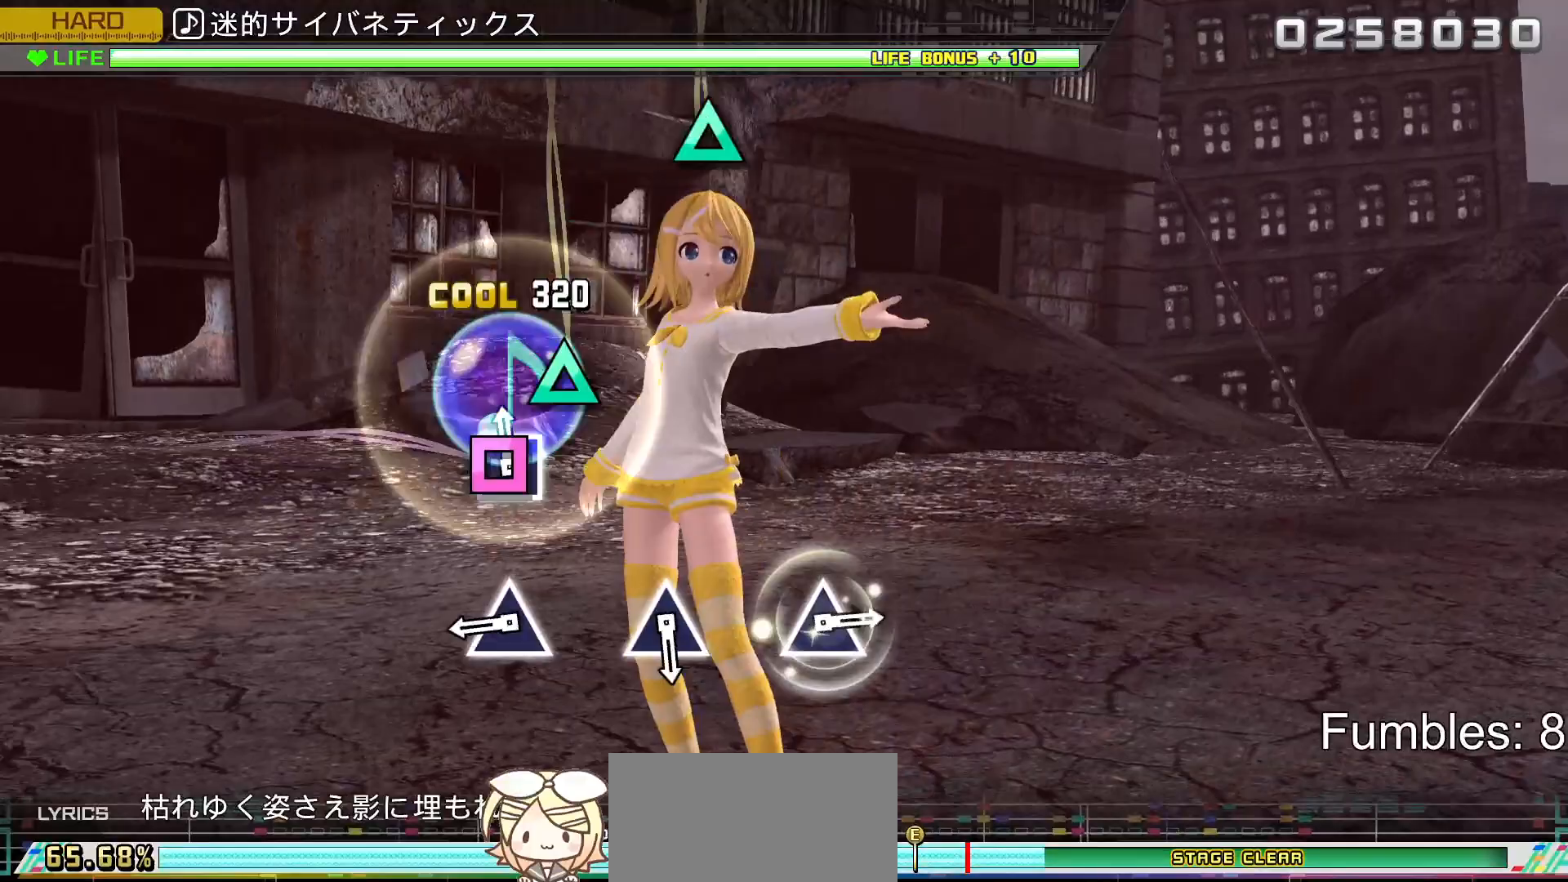
{"buttons": ["TRIANGLE", "R2"], "left_stick": "center", "right_stick": "center", "events": [[33, "SQUARE", "down"], [183, "SQUARE", "up"], [433, "TRIANGLE", "down"]]}
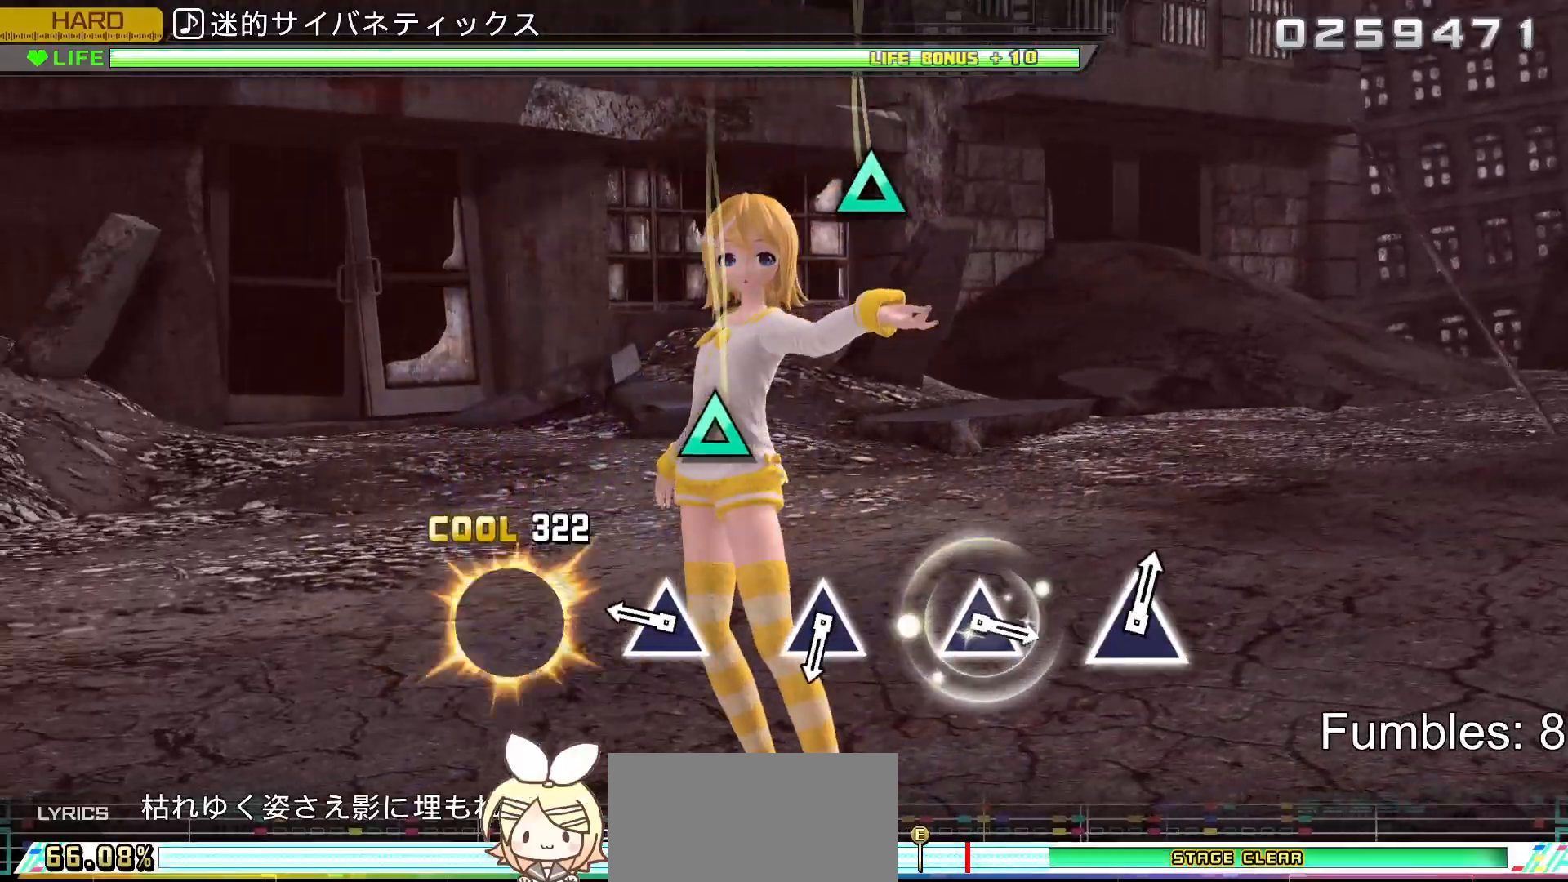
{"buttons": ["TRIANGLE", "R2"], "left_stick": "center", "right_stick": "center", "events": [[100, "TRIANGLE", "up"], [367, "TRIANGLE", "down"]]}
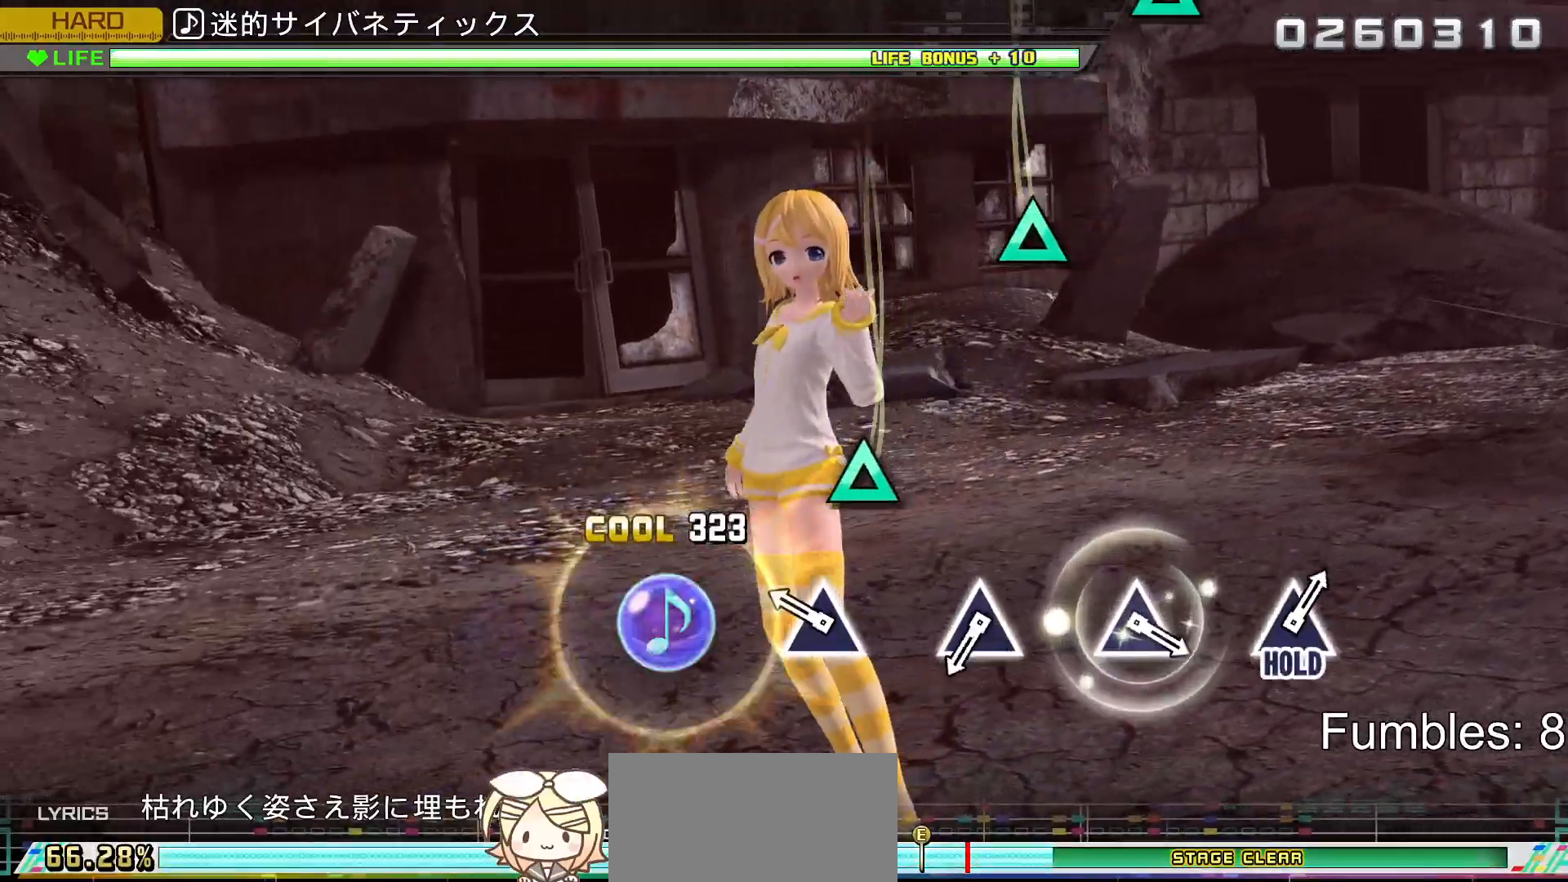
{"buttons": ["R2"], "left_stick": "center", "right_stick": "center", "events": [[50, "TRIANGLE", "up"], [267, "TRIANGLE", "down"], [450, "TRIANGLE", "up"]]}
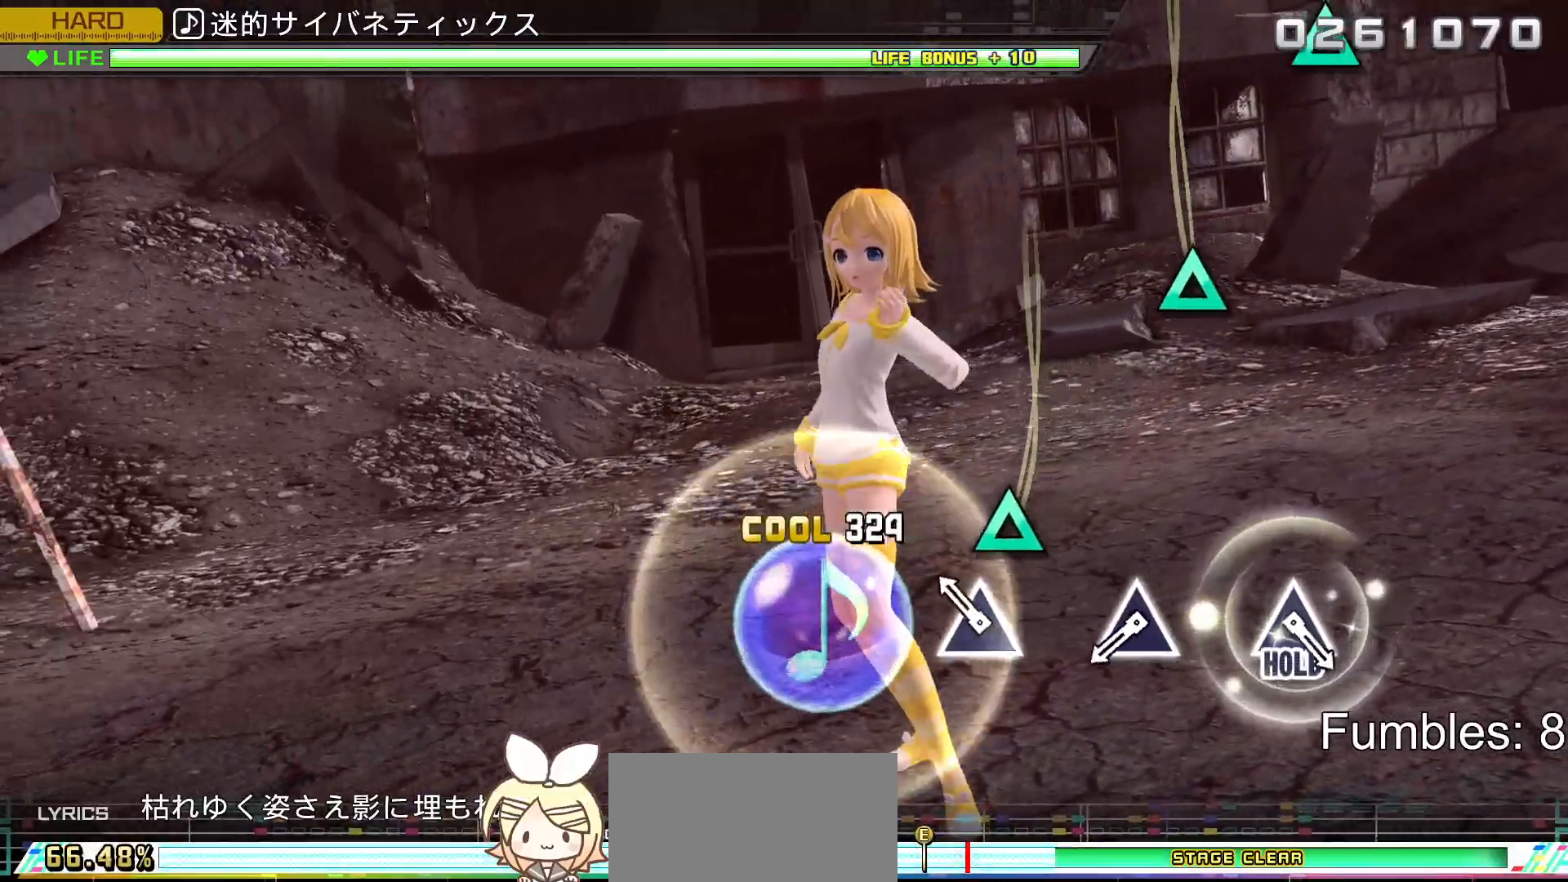
{"buttons": ["R2"], "left_stick": "center", "right_stick": "center", "events": [[200, "TRIANGLE", "down"], [400, "TRIANGLE", "up"]]}
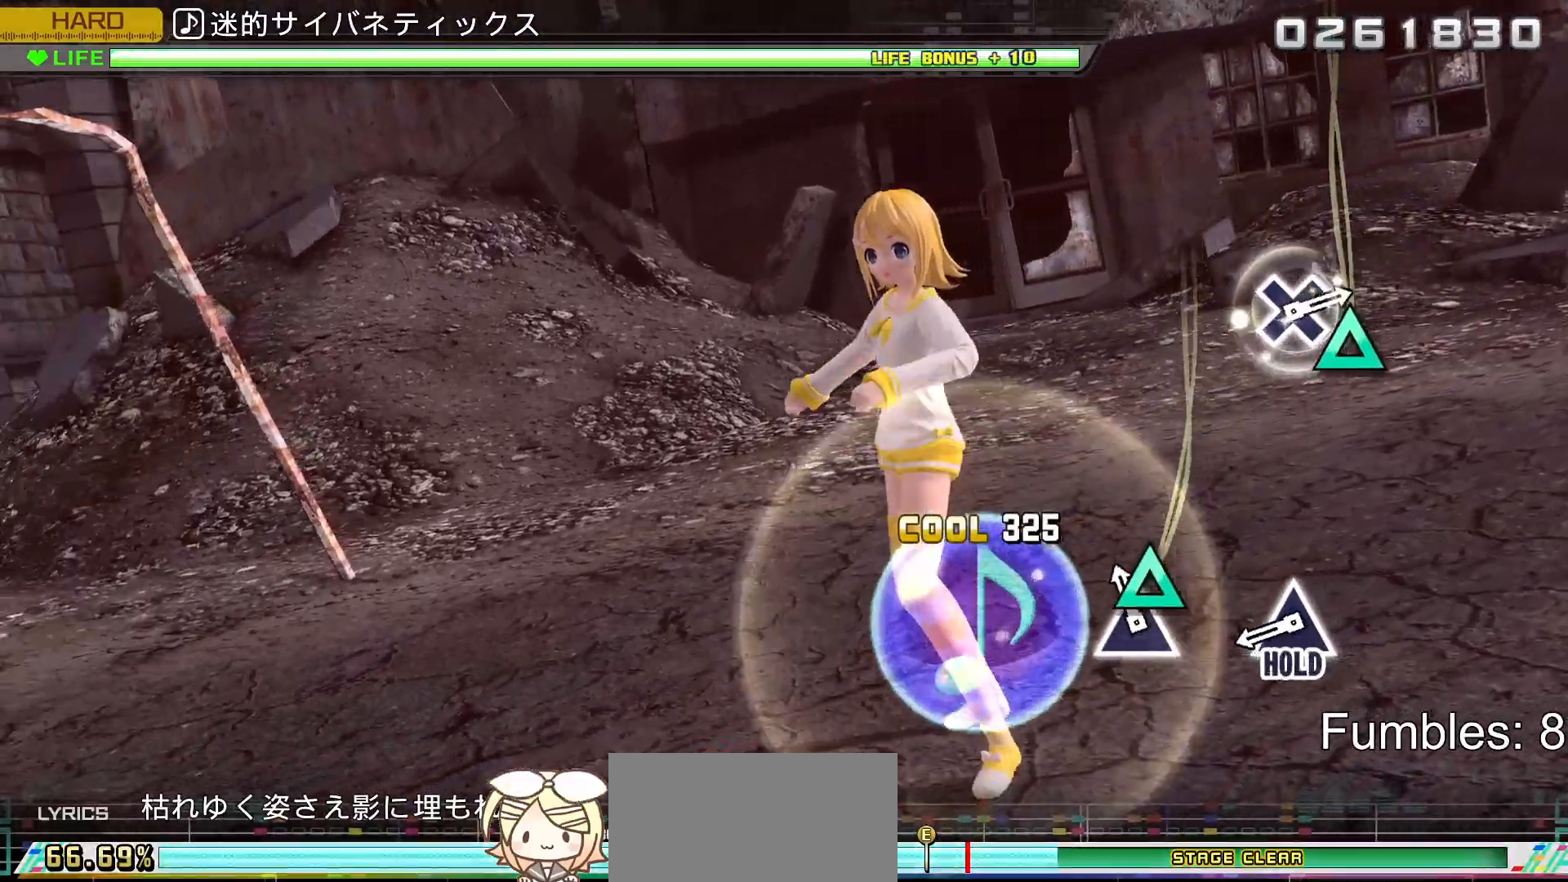
{"buttons": ["TRIANGLE", "R2"], "left_stick": "center", "right_stick": "center", "events": [[83, "TRIANGLE", "down"], [283, "TRIANGLE", "up"], [500, "TRIANGLE", "down"]]}
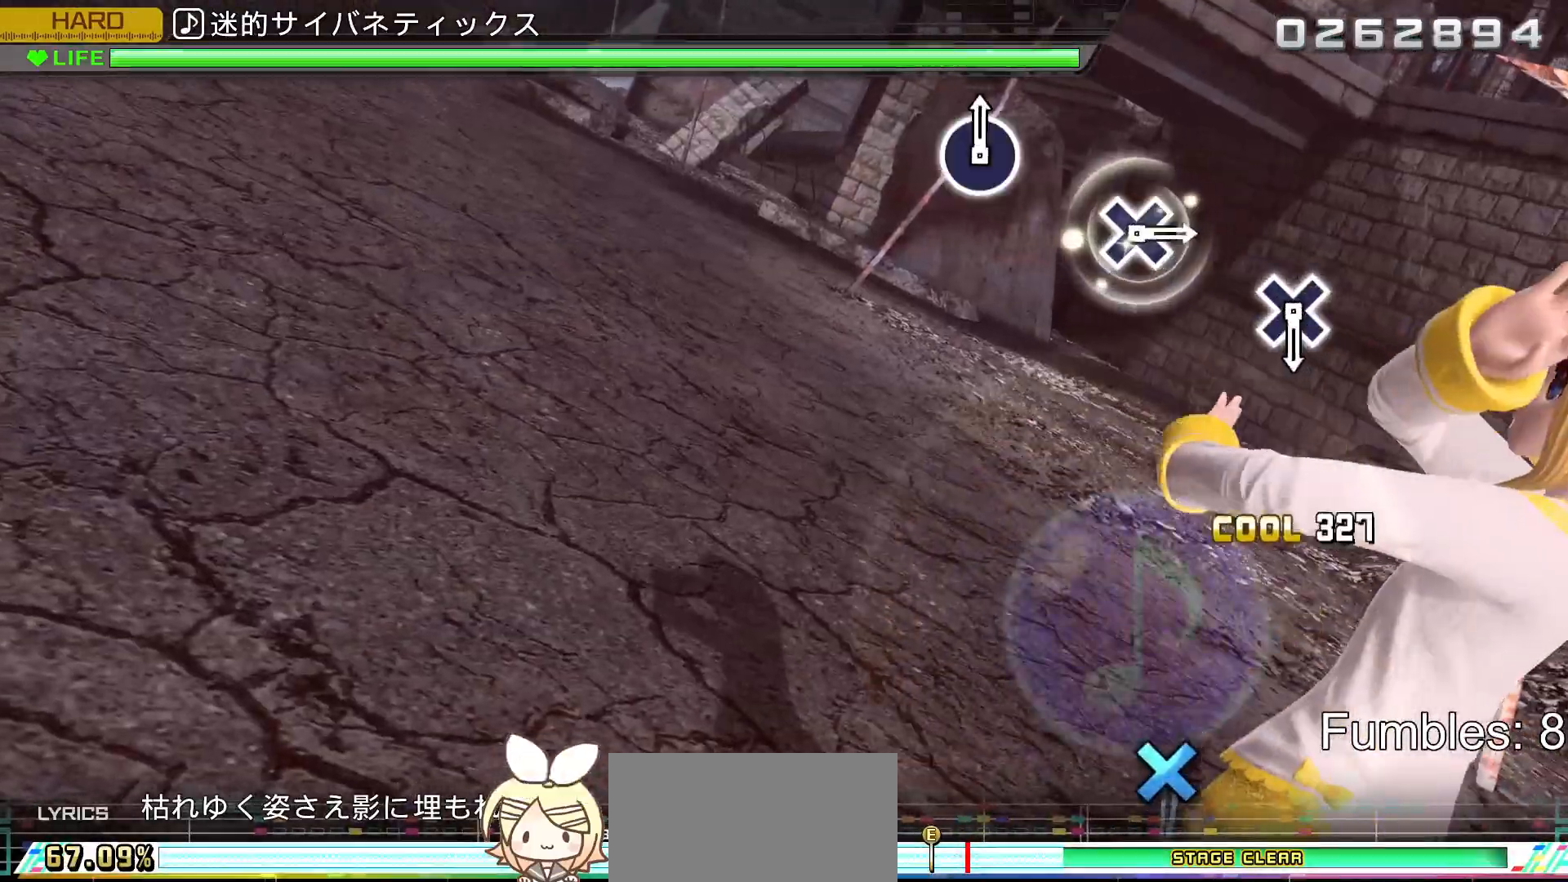
{"buttons": ["L2"], "left_stick": "center", "right_stick": "center", "events": [[217, "L2", "down"], [367, "TRIANGLE", "up"], [400, "R2", "up"]]}
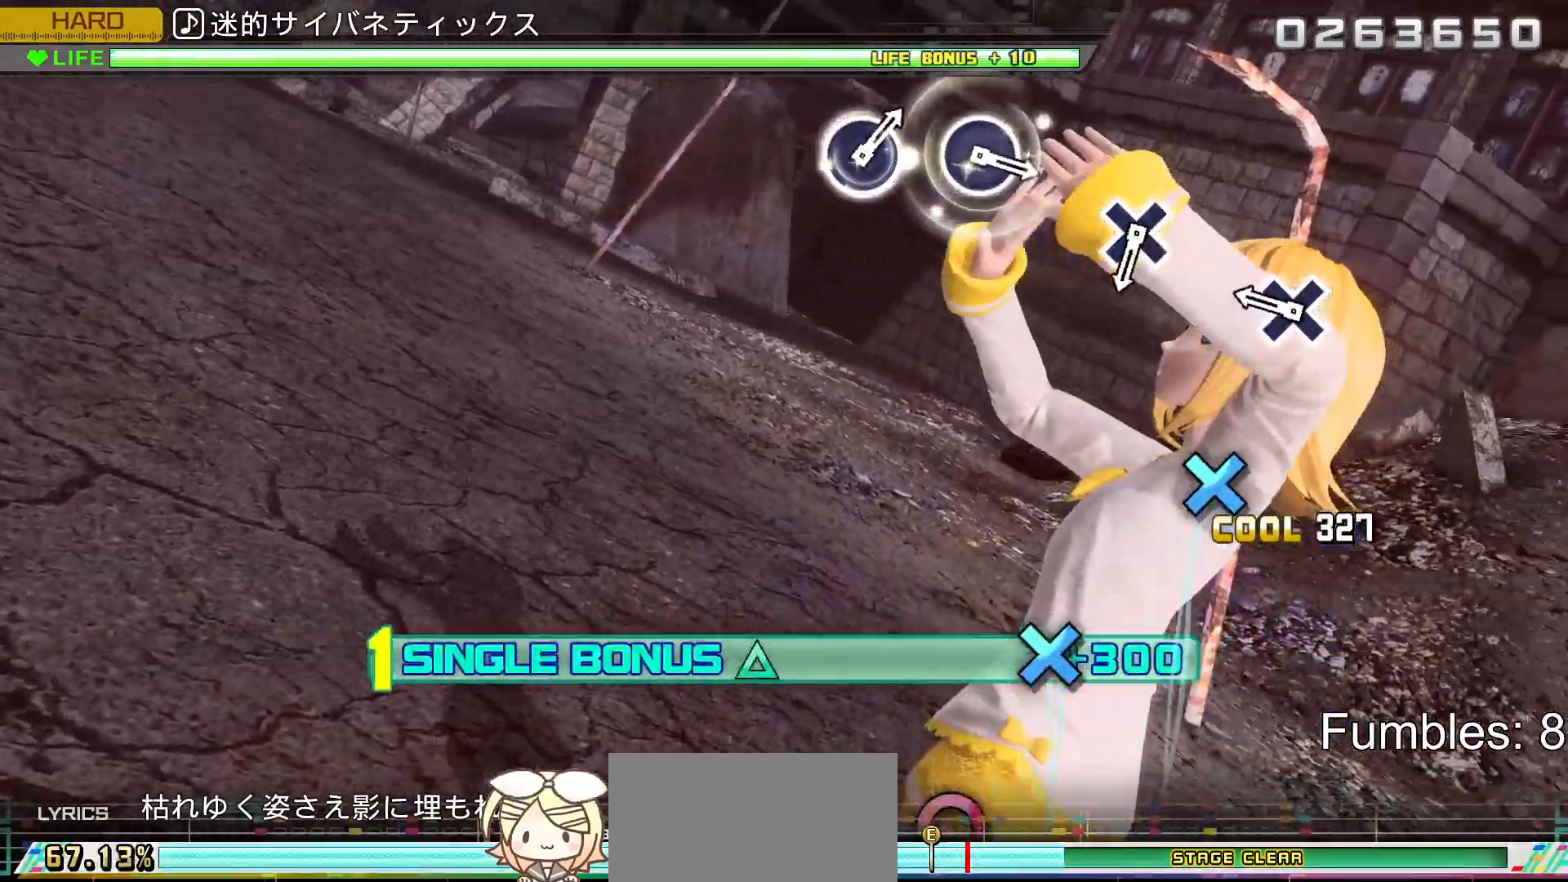
{"buttons": ["CROSS", "L2"], "left_stick": "center", "right_stick": "center", "events": [[333, "CROSS", "down"]]}
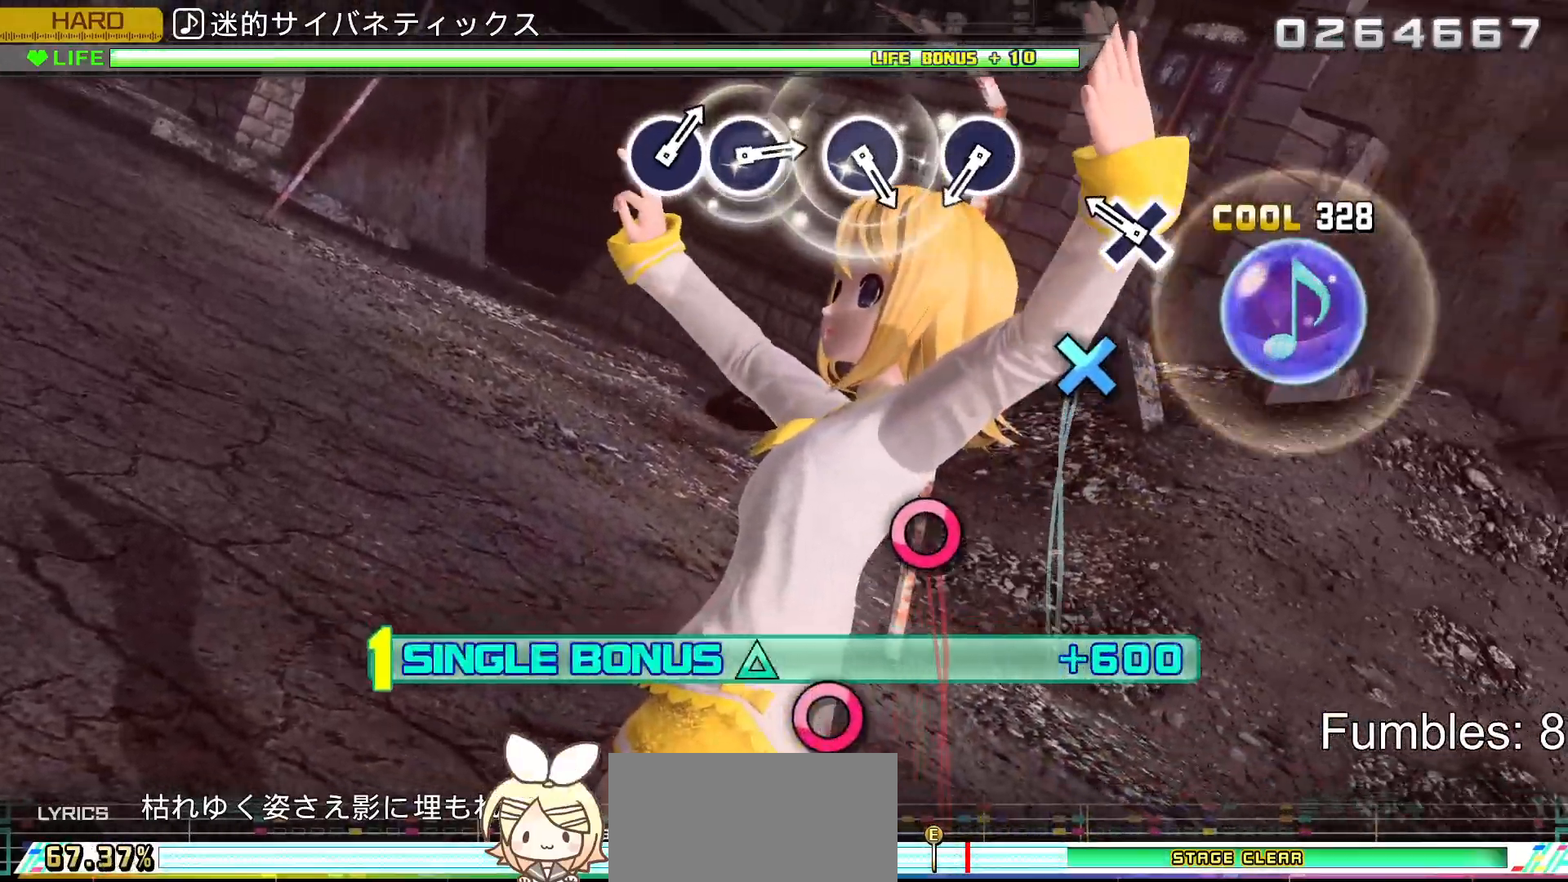
{"buttons": ["L2"], "left_stick": "center", "right_stick": "center", "events": [[50, "CROSS", "up"], [267, "CROSS", "down"], [483, "CROSS", "up"]]}
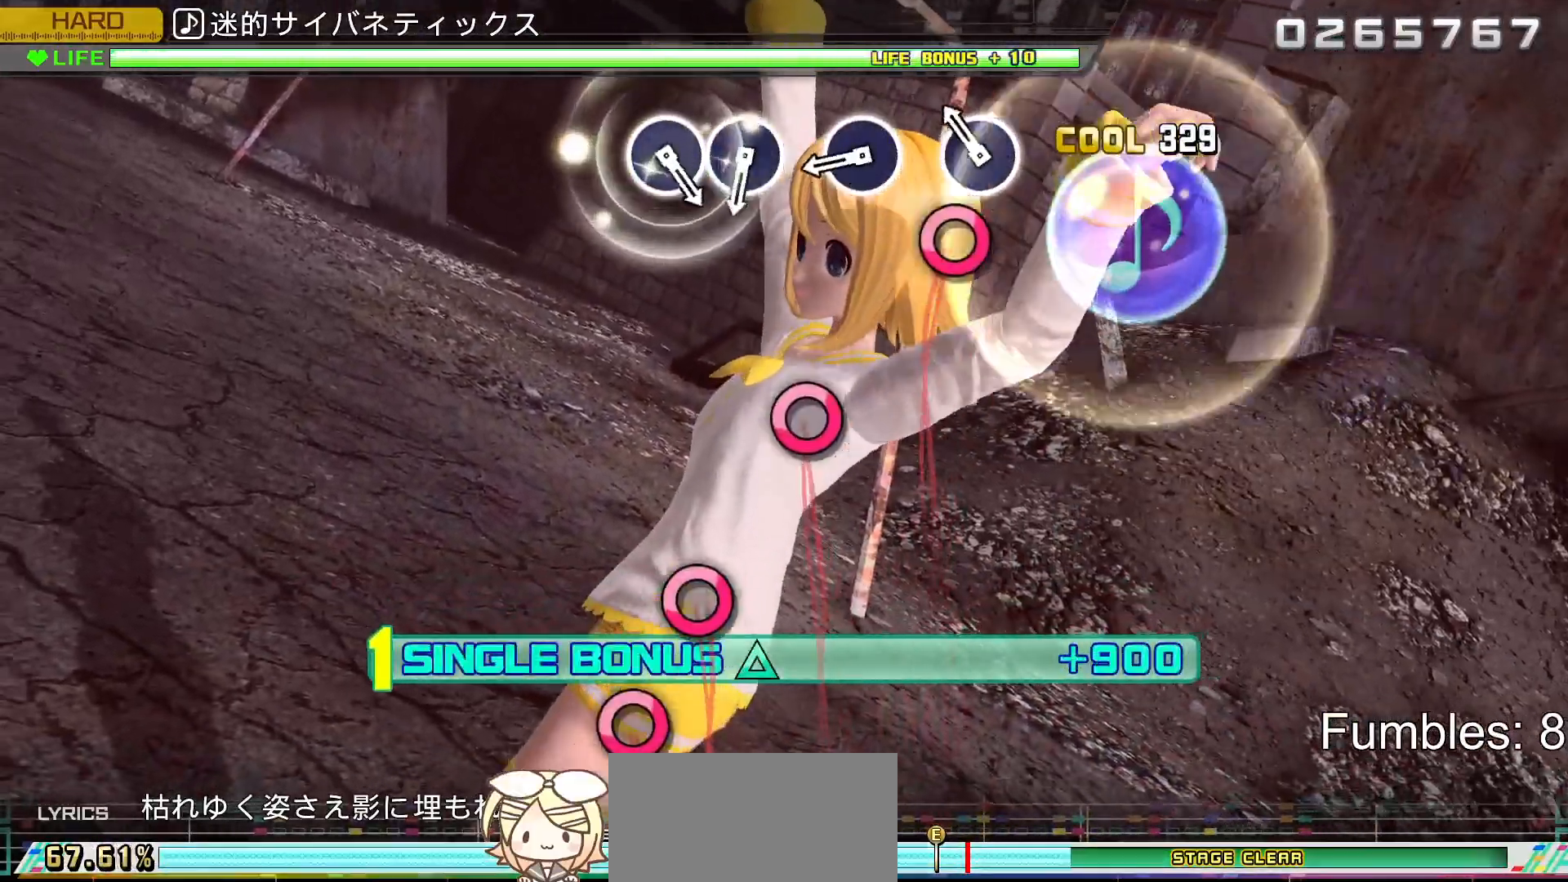
{"buttons": ["CIRCLE", "L2"], "left_stick": "center", "right_stick": "center", "events": [[183, "CIRCLE", "down"], [367, "CIRCLE", "up"], [500, "CIRCLE", "down"]]}
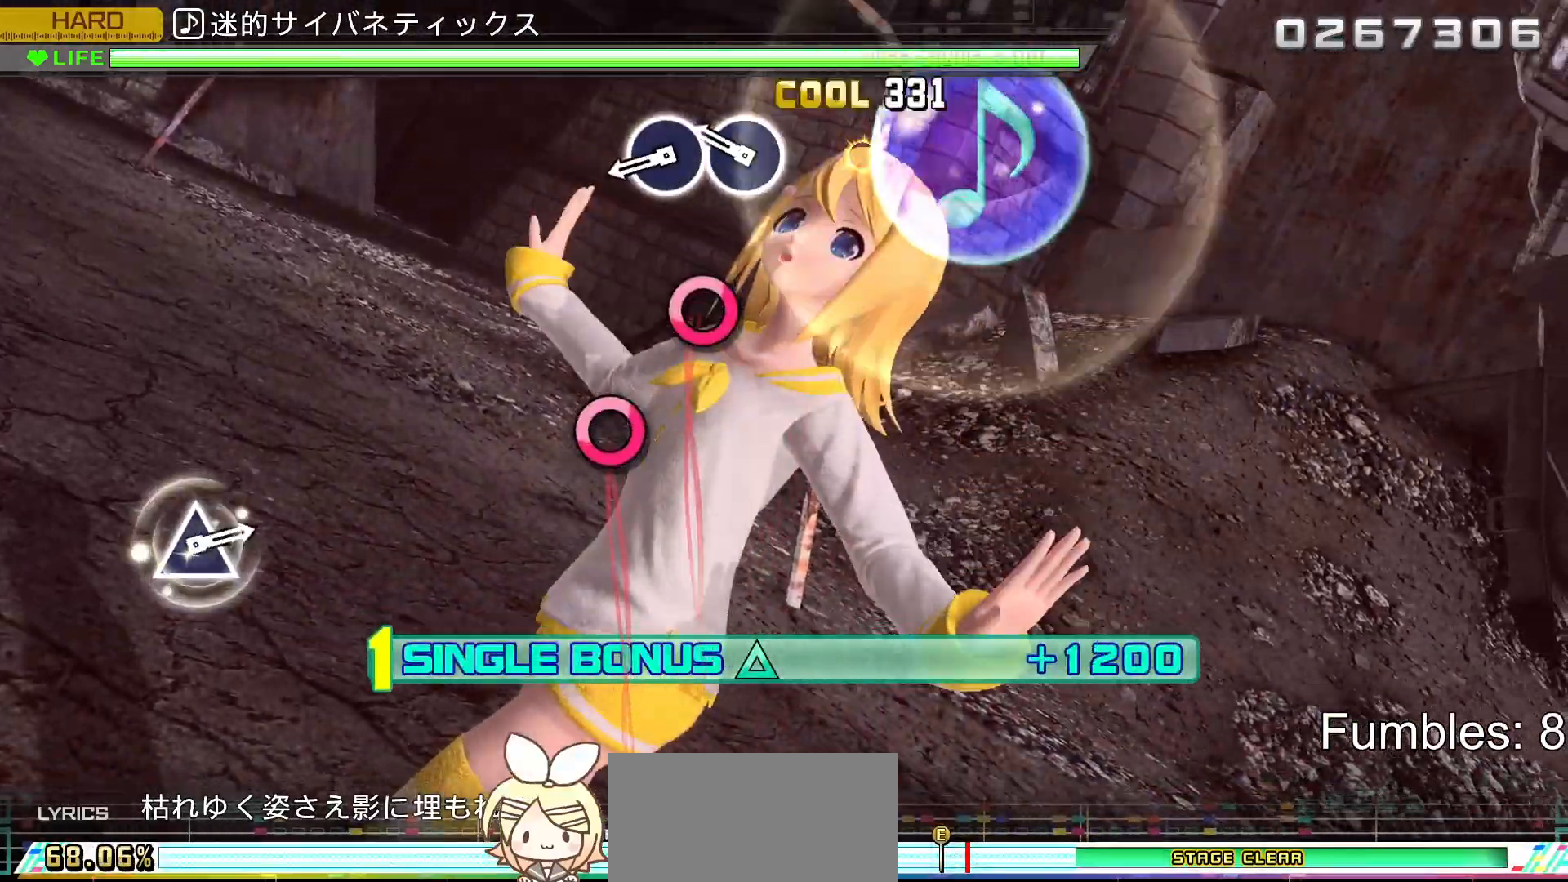
{"buttons": ["L2"], "left_stick": "center", "right_stick": "center", "events": [[183, "CIRCLE", "up"], [317, "CIRCLE", "down"], [433, "CIRCLE", "up"]]}
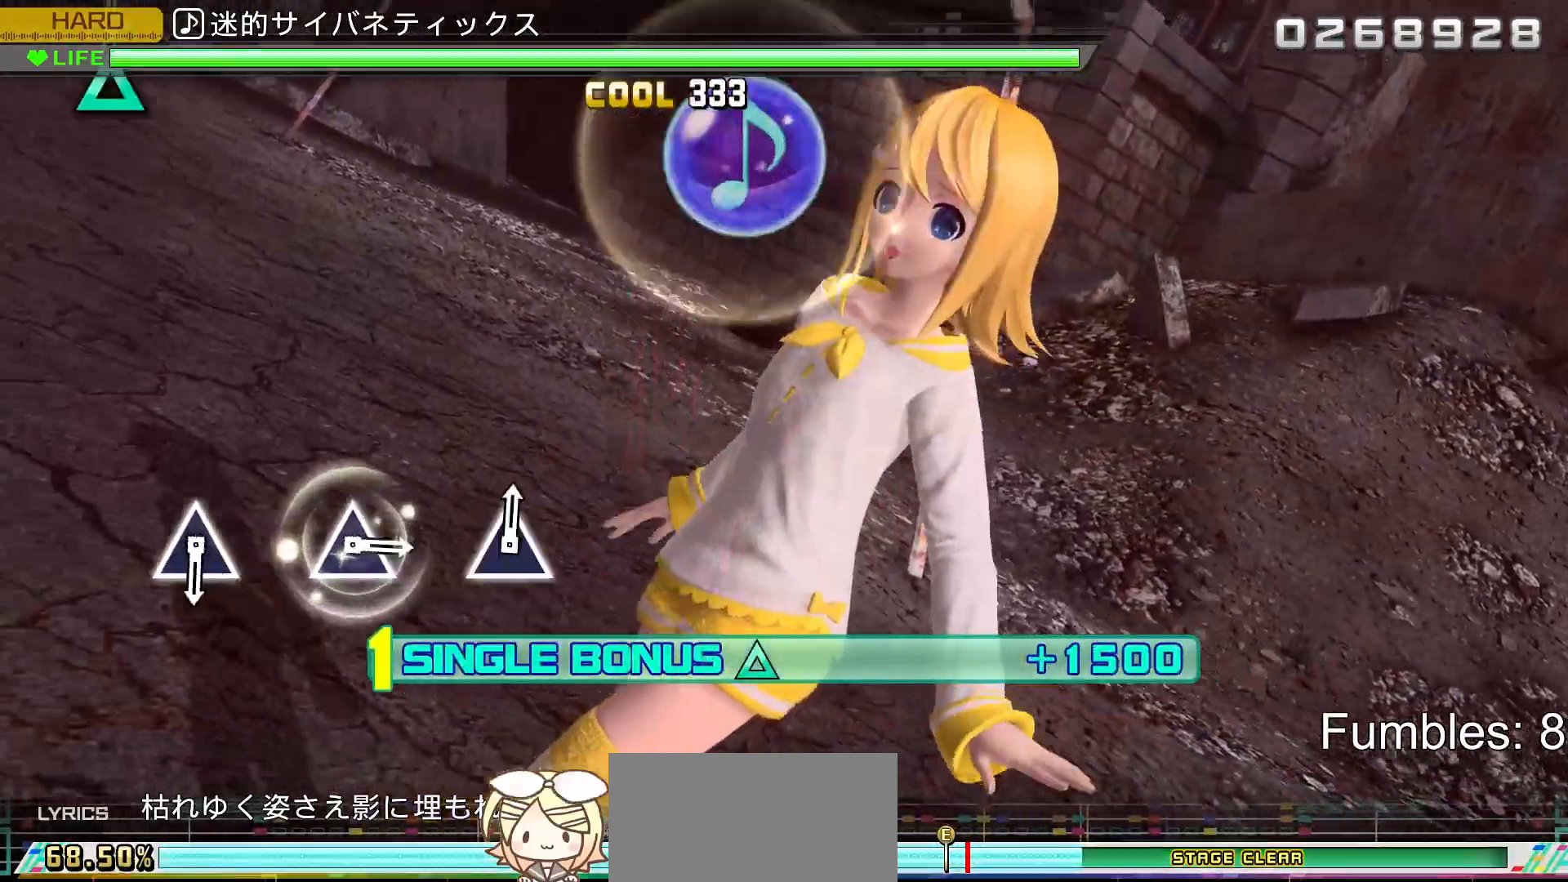
{"buttons": ["L2"], "left_stick": "center", "right_stick": "center", "events": [[17, "CIRCLE", "down"], [183, "CIRCLE", "up"]]}
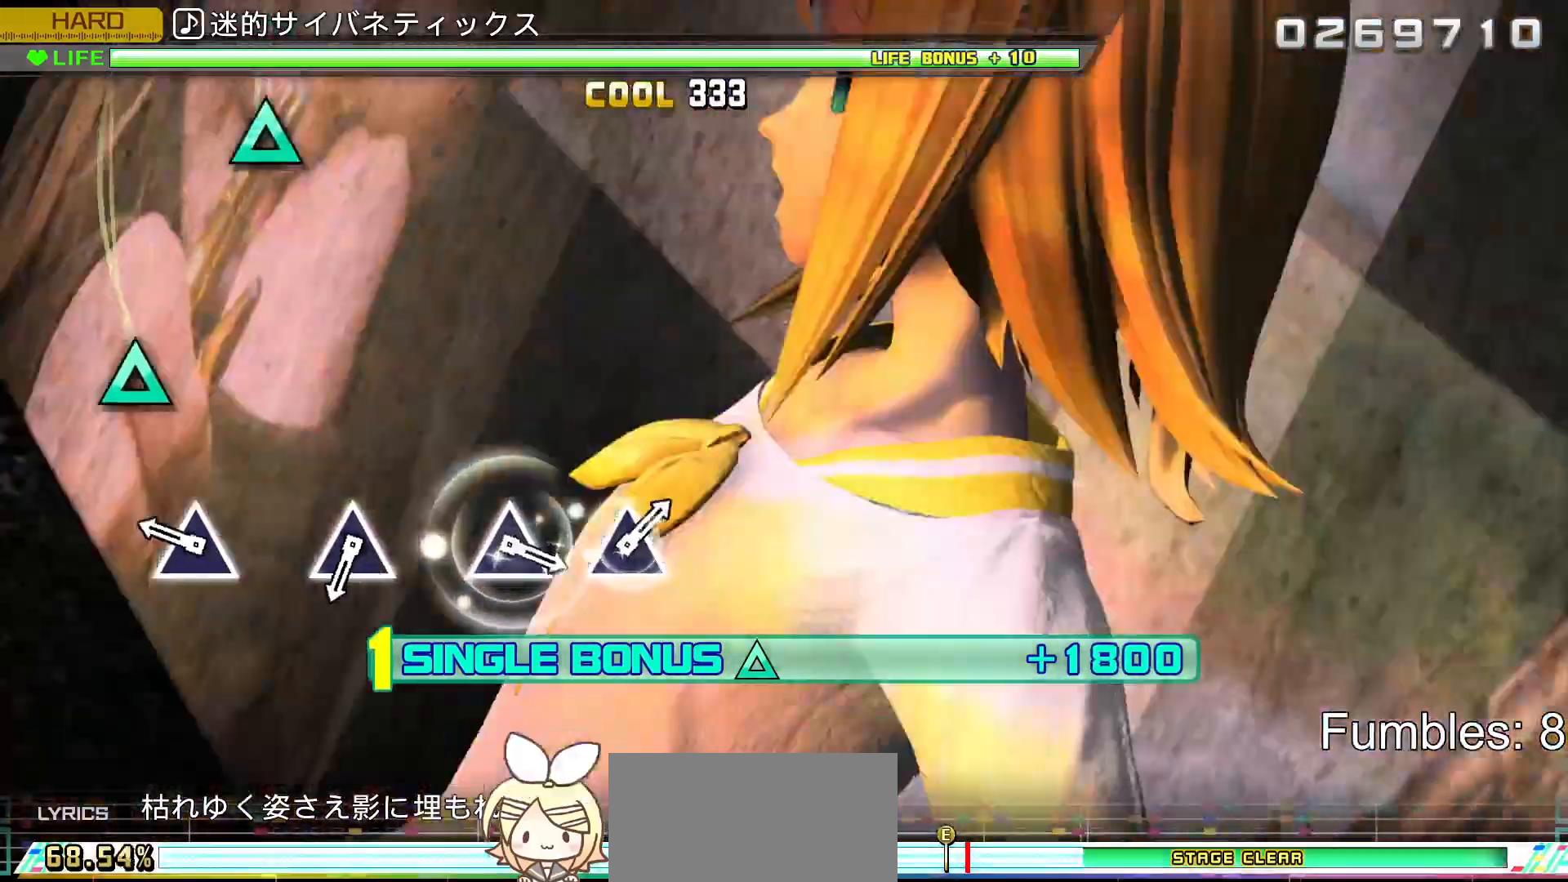
{"buttons": ["TRIANGLE", "L2"], "left_stick": "center", "right_stick": "center", "events": [[350, "TRIANGLE", "down"]]}
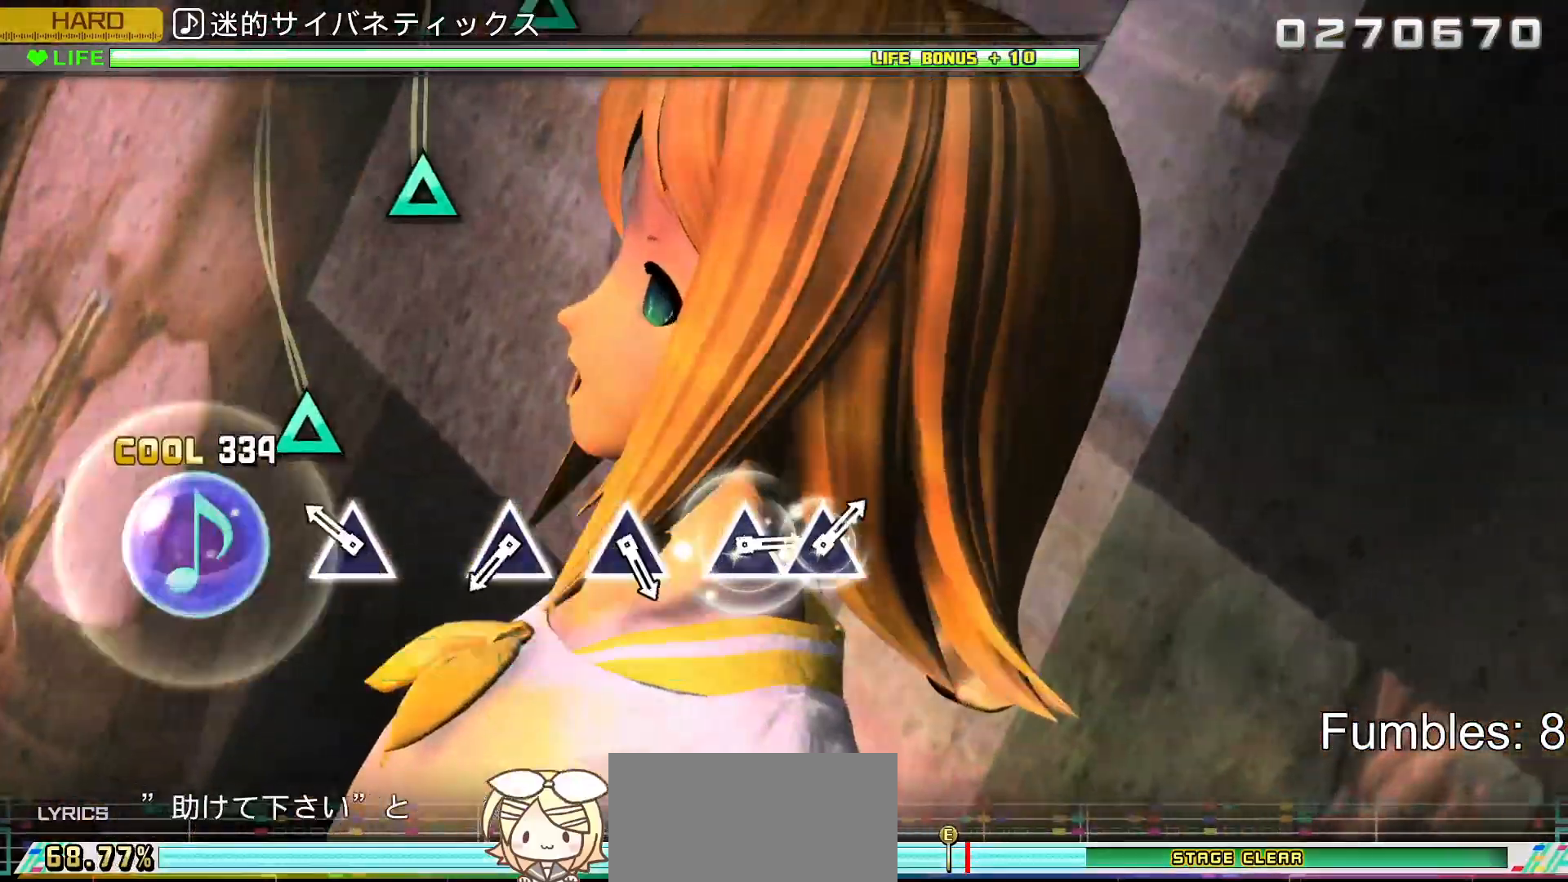
{"buttons": ["L2"], "left_stick": "center", "right_stick": "center", "events": [[50, "TRIANGLE", "up"], [250, "TRIANGLE", "down"], [450, "TRIANGLE", "up"]]}
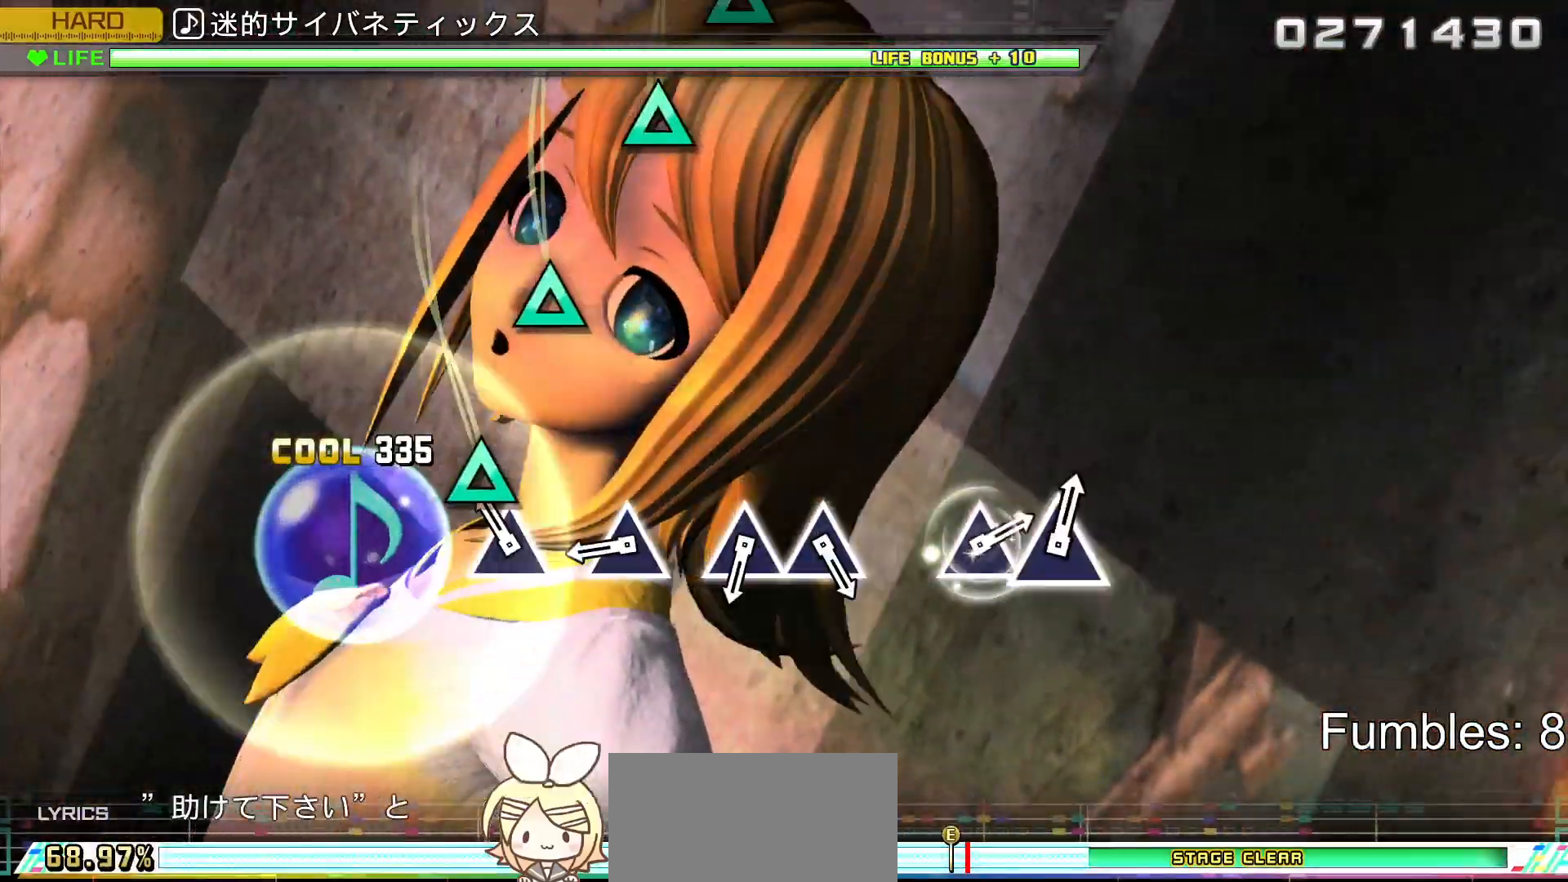
{"buttons": ["TRIANGLE", "L2"], "left_stick": "center", "right_stick": "center", "events": [[167, "TRIANGLE", "down"], [333, "TRIANGLE", "up"], [483, "TRIANGLE", "down"]]}
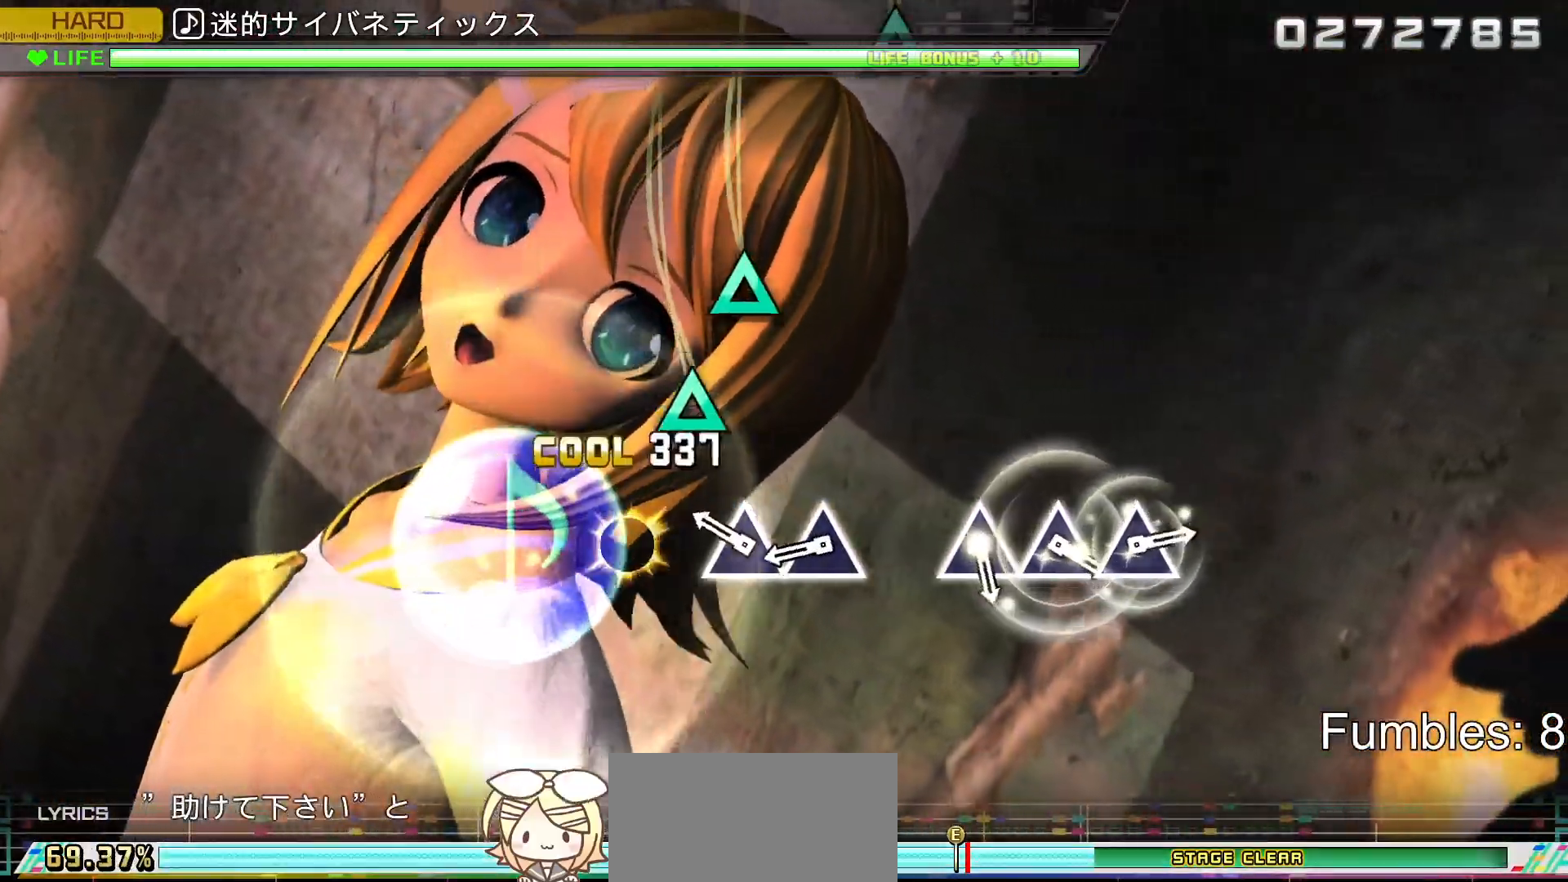
{"buttons": ["TRIANGLE", "L2"], "left_stick": "center", "right_stick": "center", "events": [[150, "TRIANGLE", "up"], [300, "TRIANGLE", "down"], [417, "TRIANGLE", "up"], [500, "TRIANGLE", "down"]]}
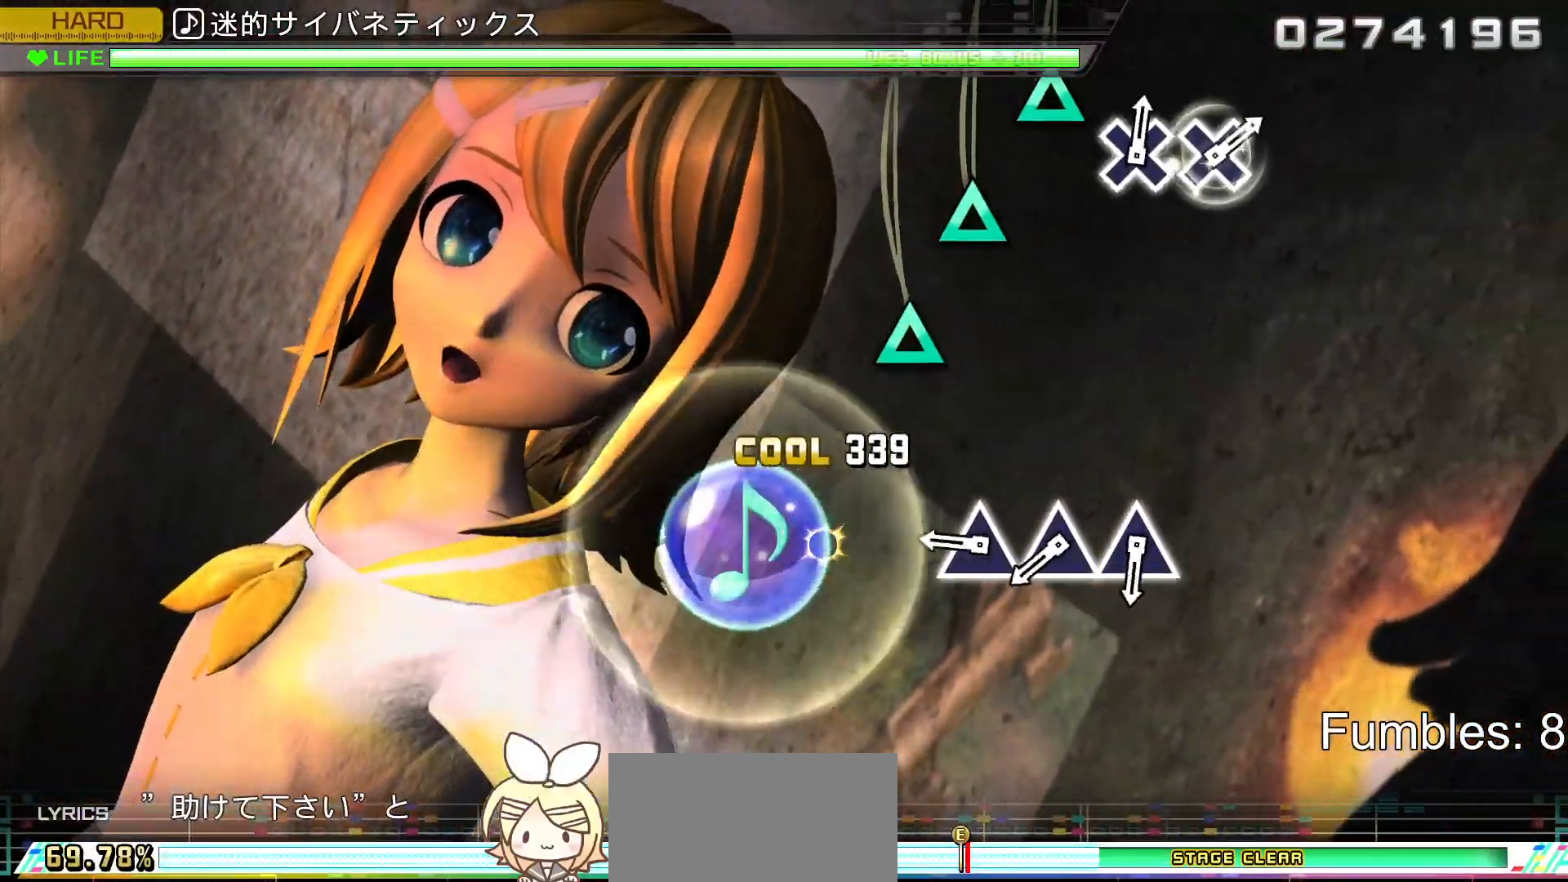
{"buttons": ["L2"], "left_stick": "center", "right_stick": "center", "events": [[183, "TRIANGLE", "up"], [400, "TRIANGLE", "down"], [500, "TRIANGLE", "up"]]}
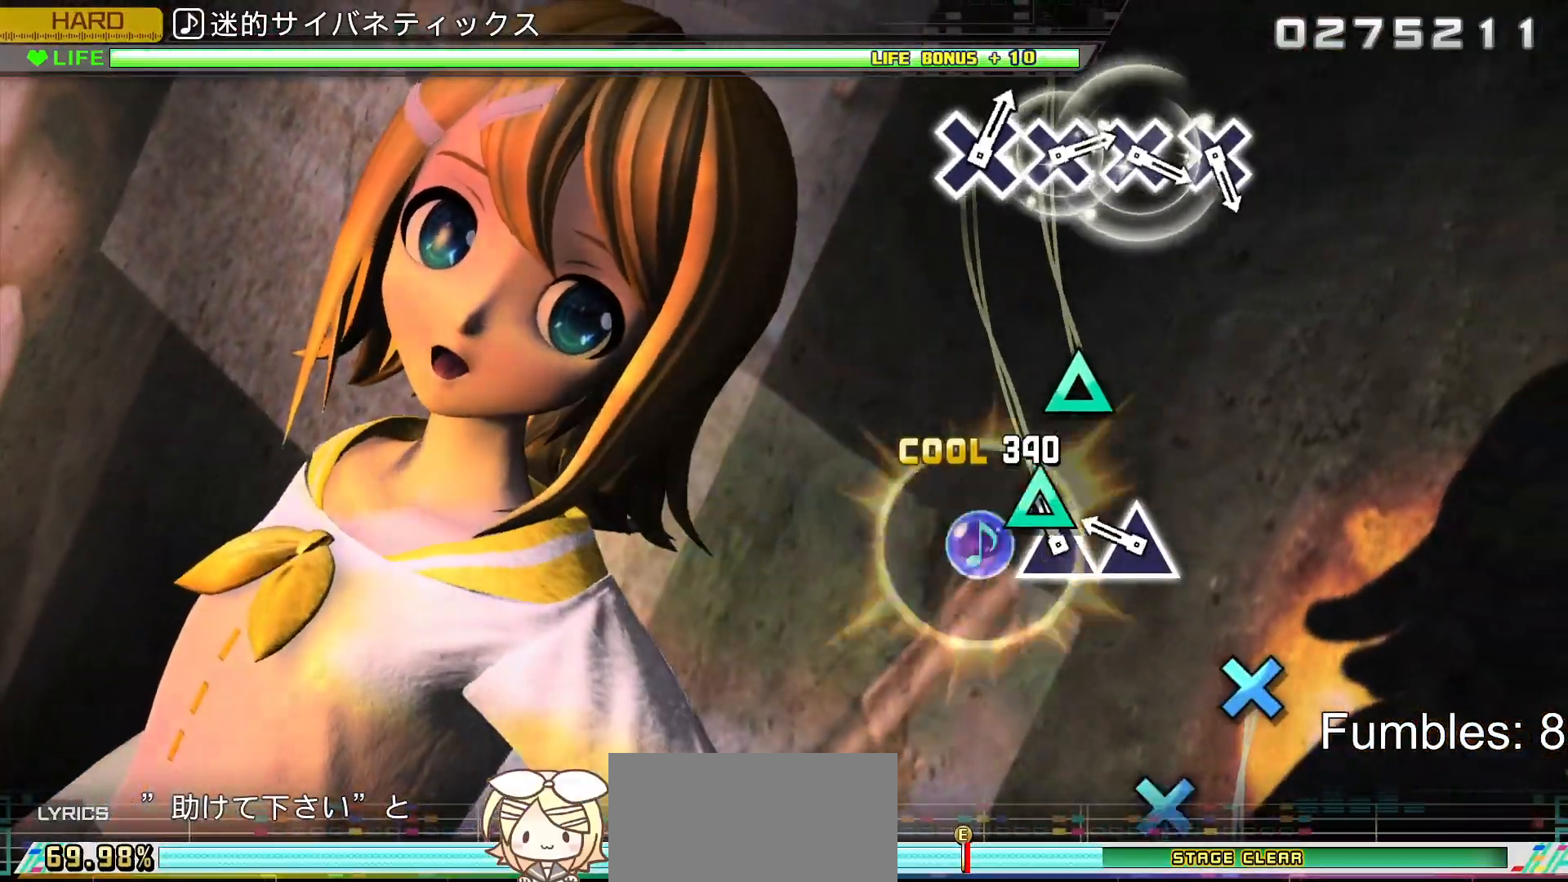
{"buttons": ["L2"], "left_stick": "center", "right_stick": "center", "events": [[100, "TRIANGLE", "down"], [233, "TRIANGLE", "up"], [317, "TRIANGLE", "down"], [483, "TRIANGLE", "up"]]}
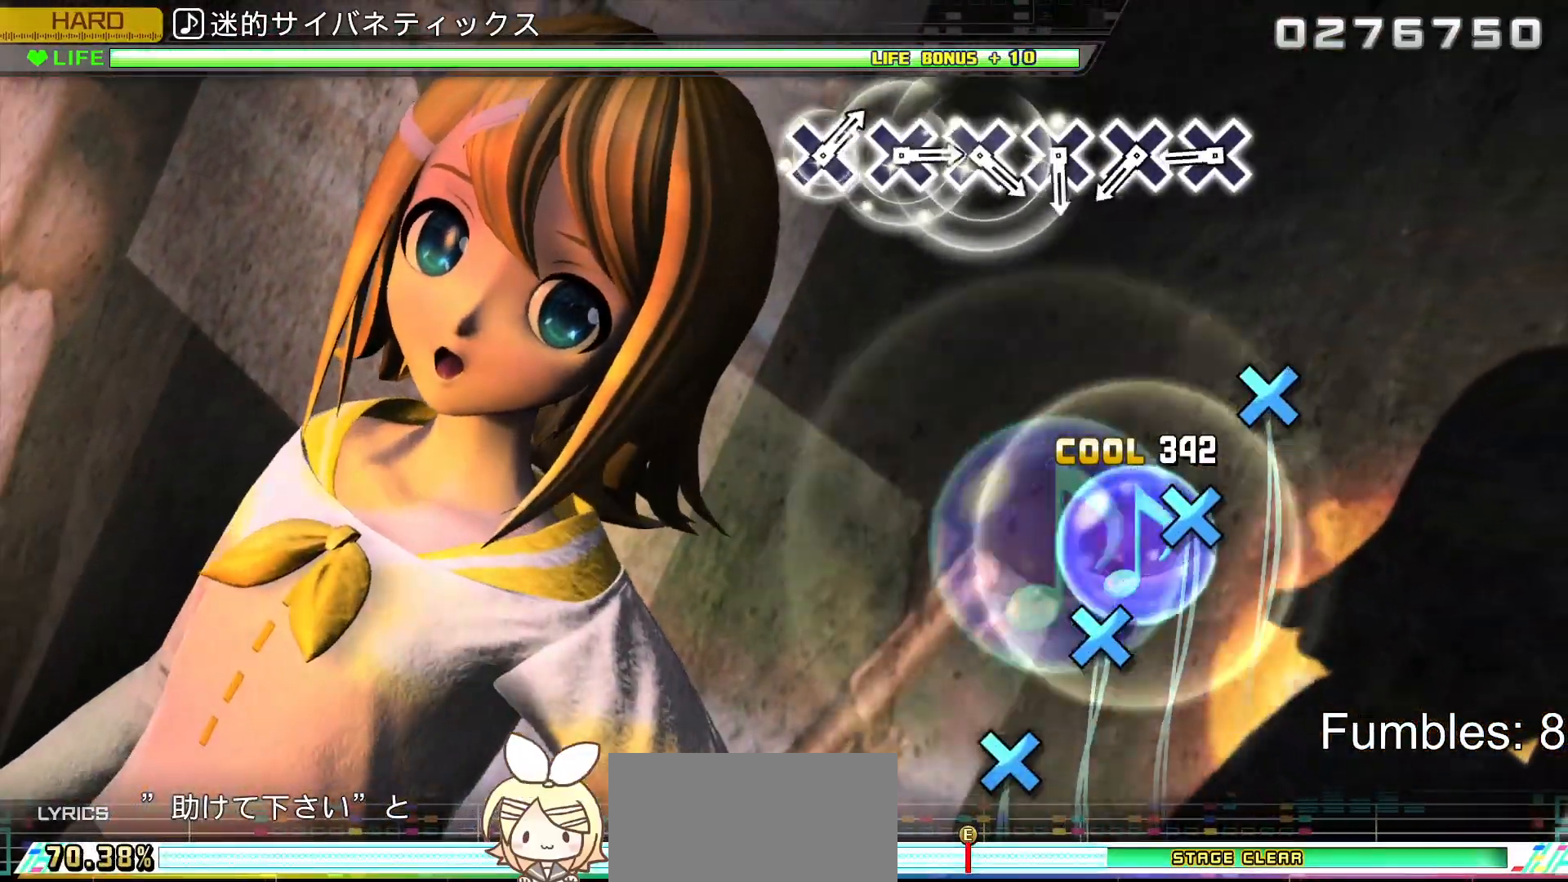
{"buttons": ["CROSS", "L2"], "left_stick": "center", "right_stick": "center", "events": [[433, "CROSS", "down"]]}
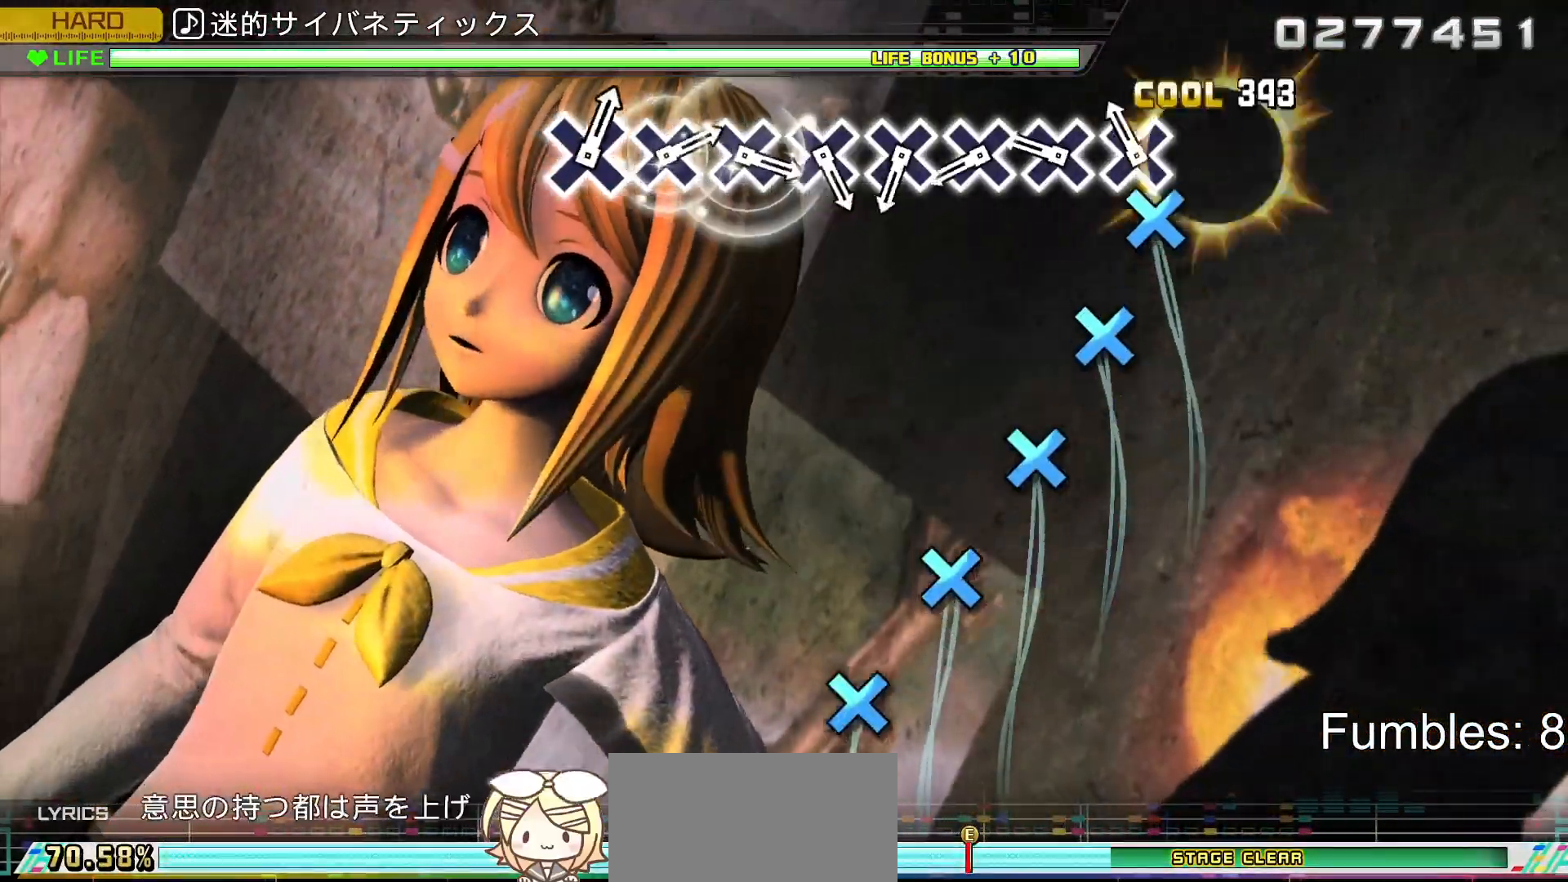
{"buttons": ["L2"], "left_stick": "center", "right_stick": "center", "events": [[50, "CROSS", "up"], [150, "CROSS", "down"], [250, "CROSS", "up"], [333, "CROSS", "down"], [433, "CROSS", "up"]]}
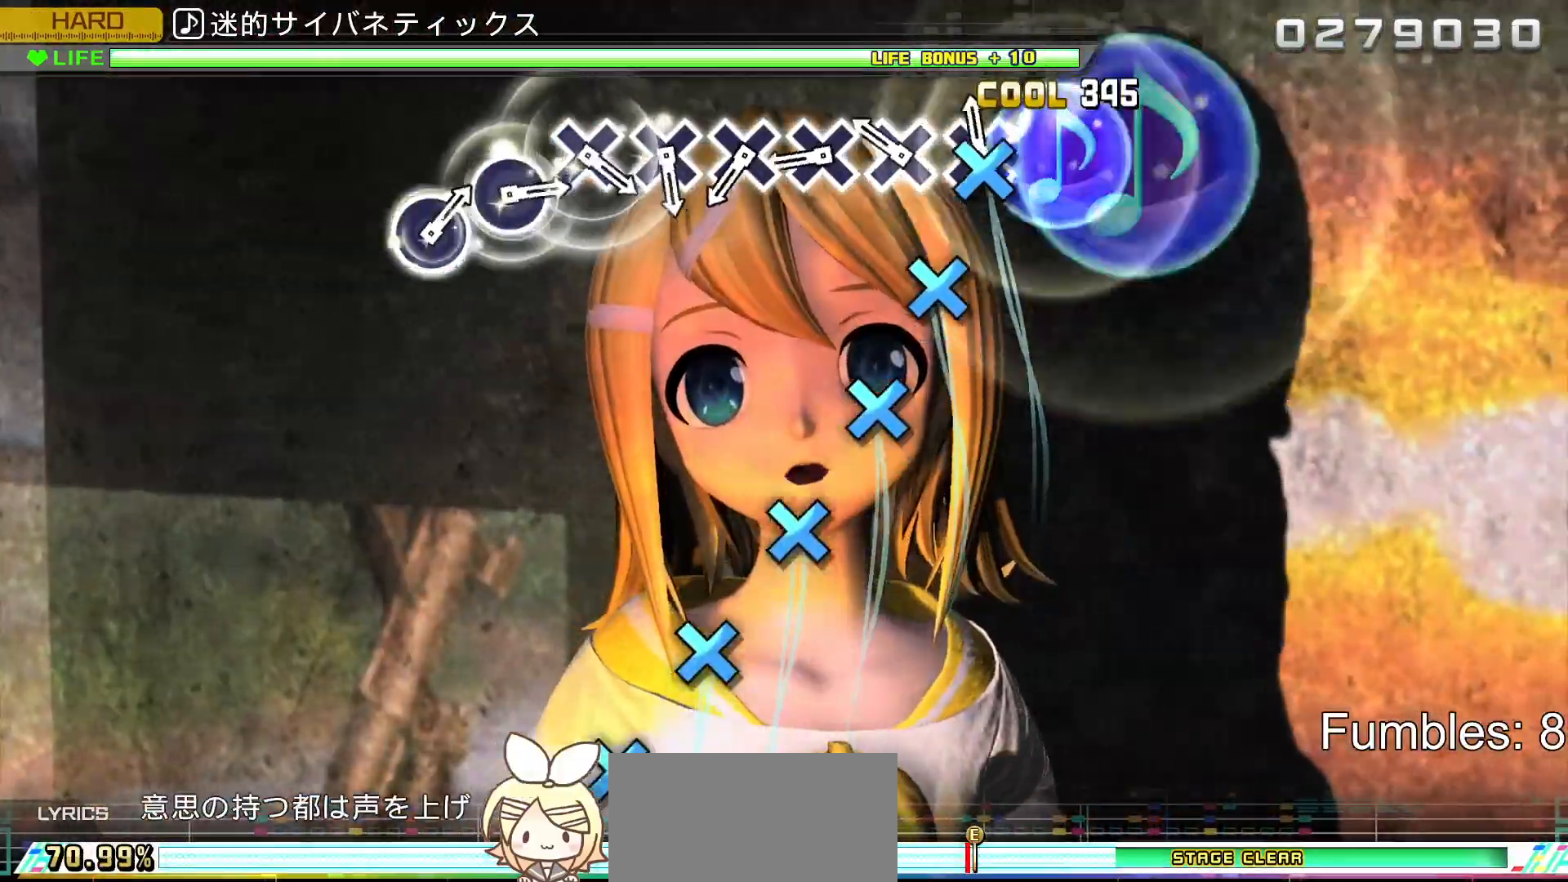
{"buttons": ["CROSS", "L2"], "left_stick": "center", "right_stick": "center", "events": [[33, "CROSS", "down"], [167, "CROSS", "up"], [250, "CROSS", "down"], [367, "CROSS", "up"], [467, "CROSS", "down"]]}
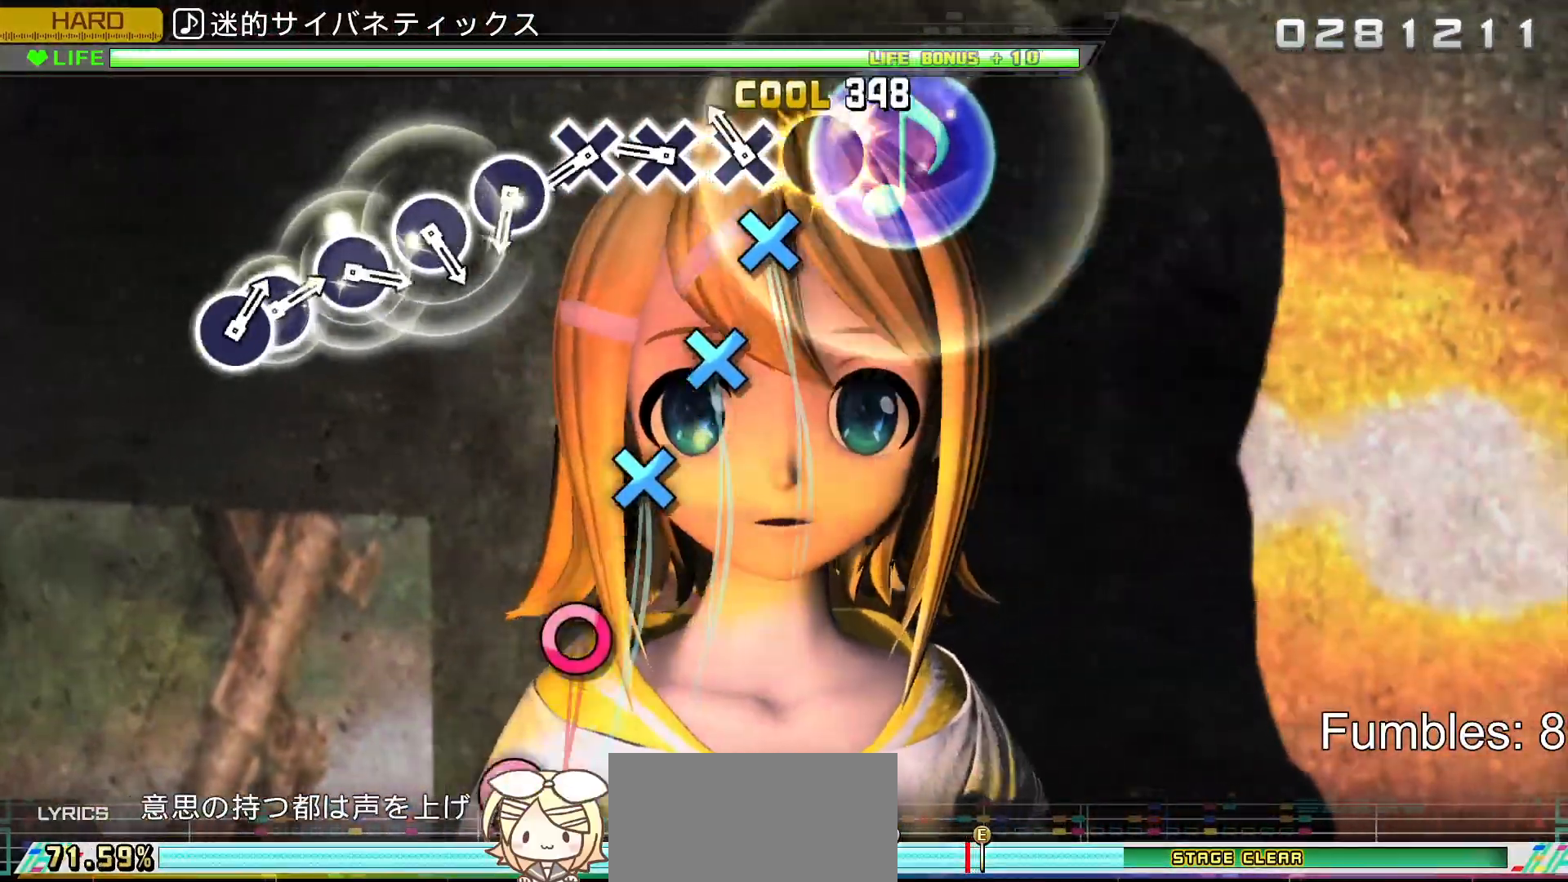
{"buttons": ["L2"], "left_stick": "center", "right_stick": "center", "events": [[50, "CROSS", "up"], [167, "CROSS", "down"], [267, "CROSS", "up"], [367, "CROSS", "down"], [483, "CROSS", "up"]]}
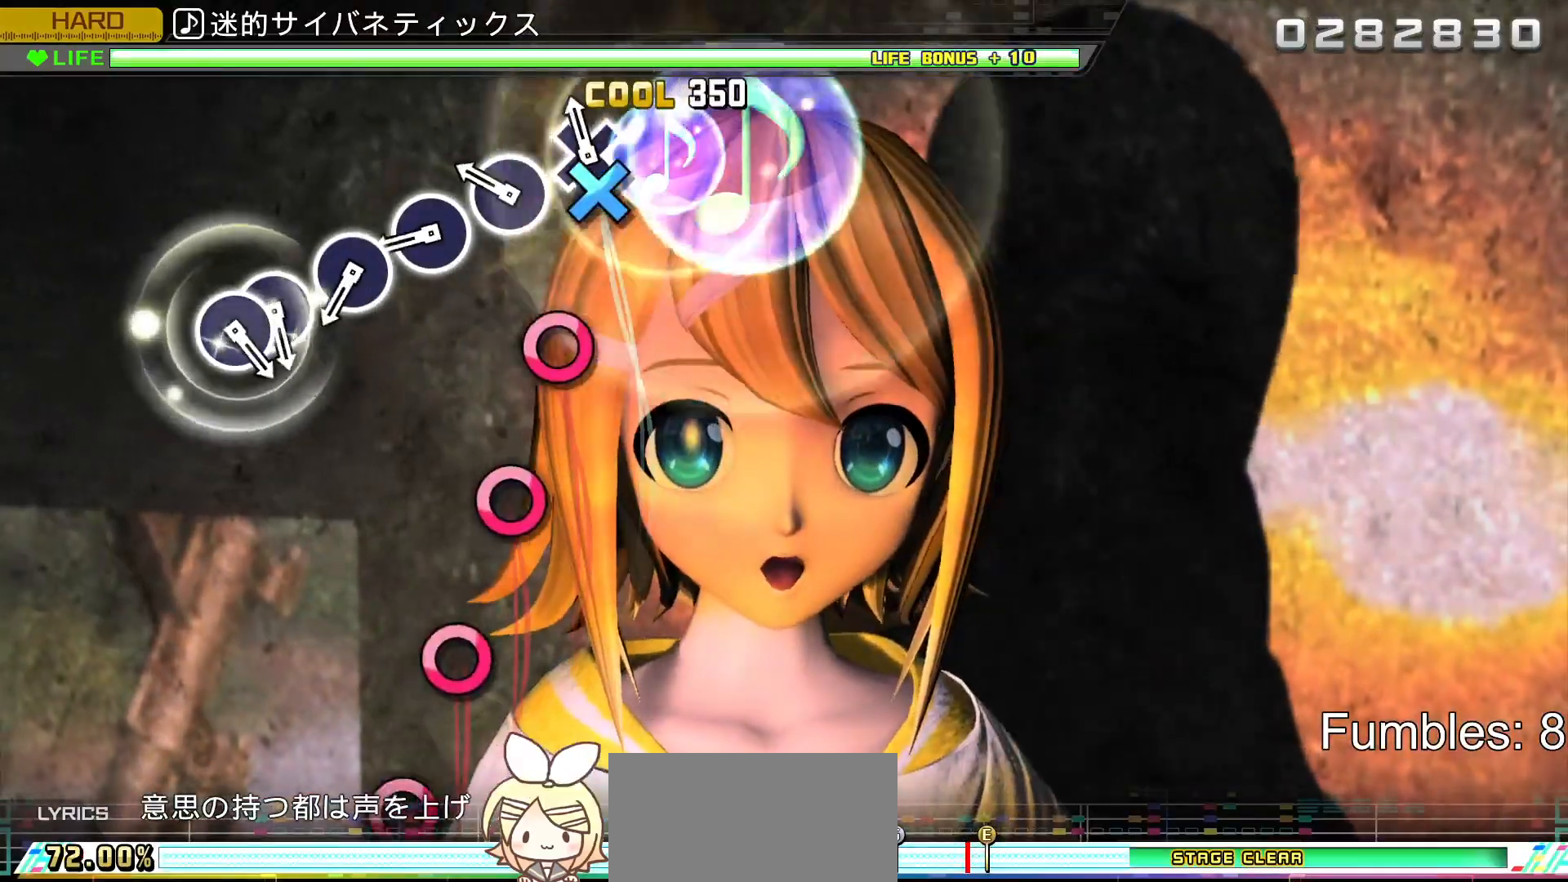
{"buttons": ["CIRCLE", "L2"], "left_stick": "center", "right_stick": "center", "events": [[83, "CROSS", "down"], [183, "CROSS", "up"], [283, "CIRCLE", "down"], [383, "CIRCLE", "up"], [483, "CIRCLE", "down"]]}